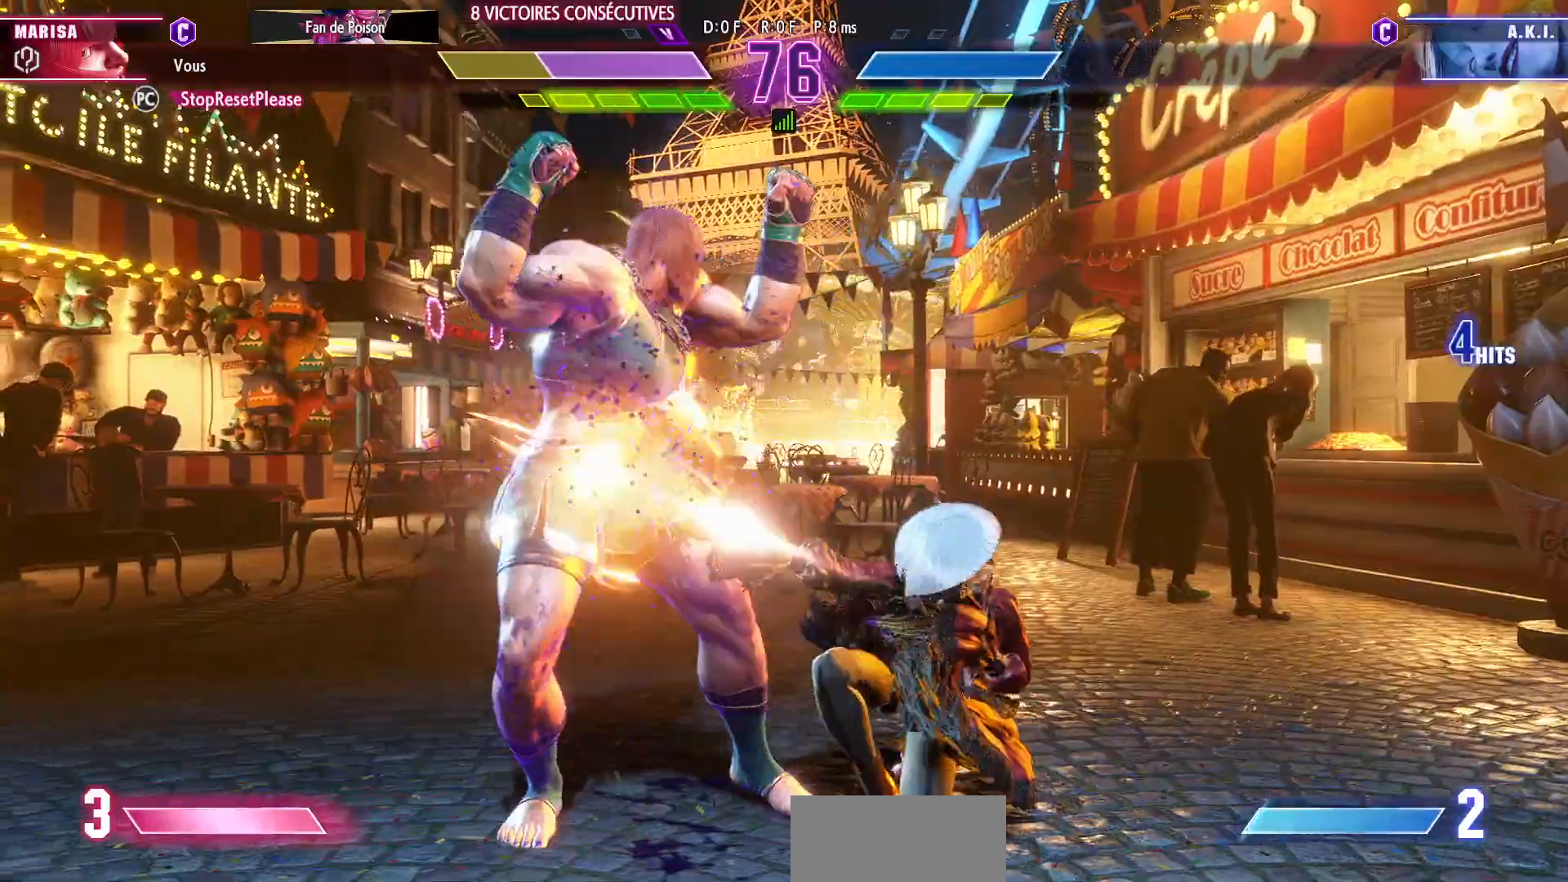
Gameplay with a controller (arcade stick); each line is a JSON object with the inputs held at the frame after it. "events" lists button and stick changes between this image and that frame as [ms after this image, input, new state], when the widget could be followed in between. Not read: L3 R3.
{"buttons": [], "left_stick": "down-left", "events": []}
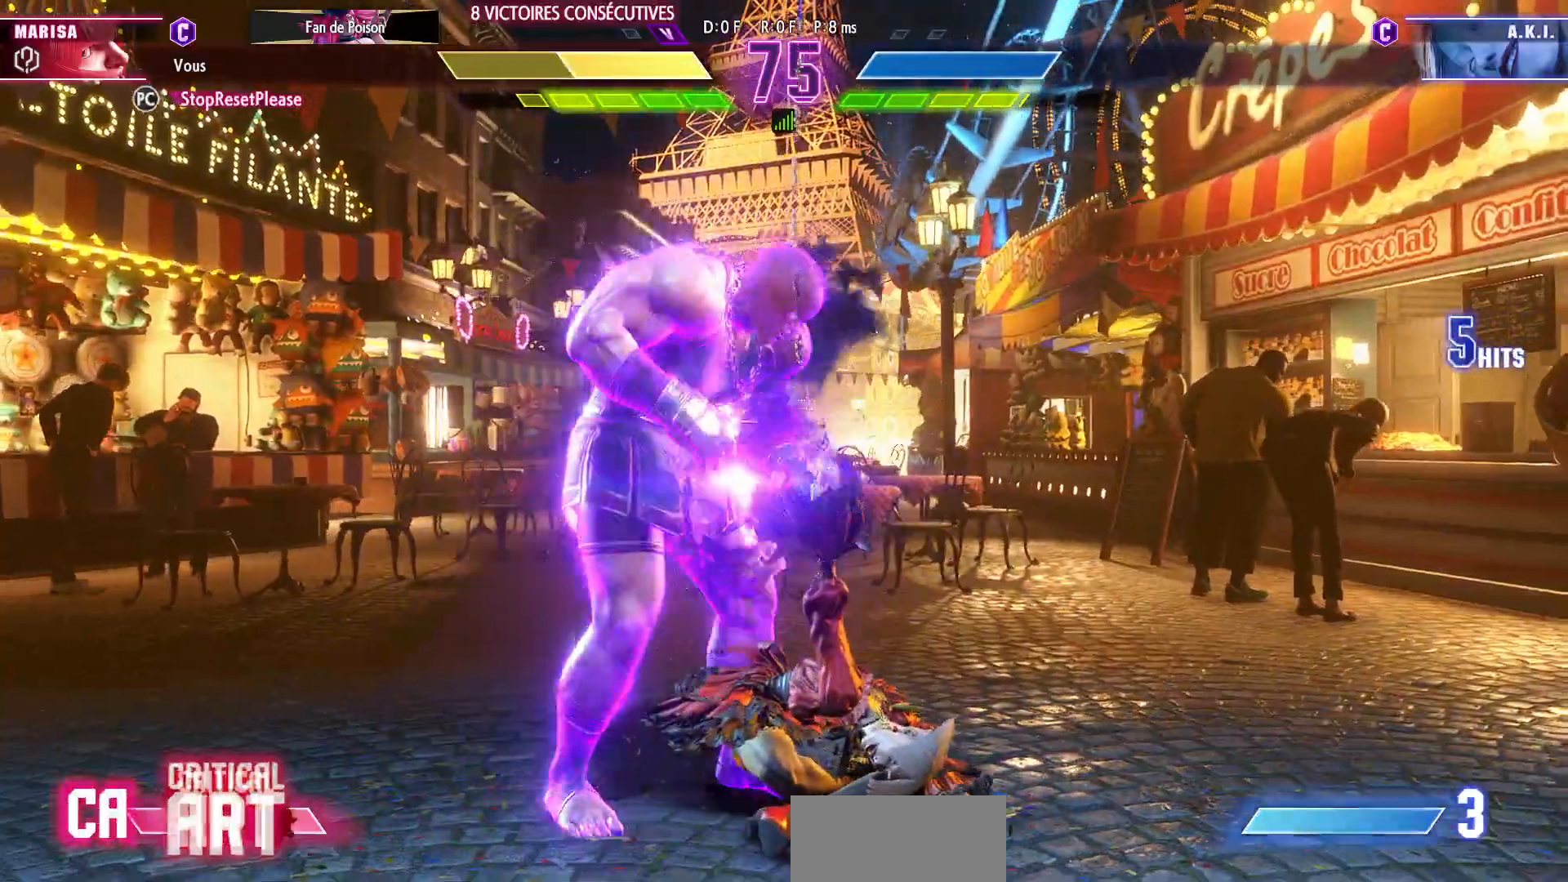
{"buttons": [], "left_stick": "down-left", "events": []}
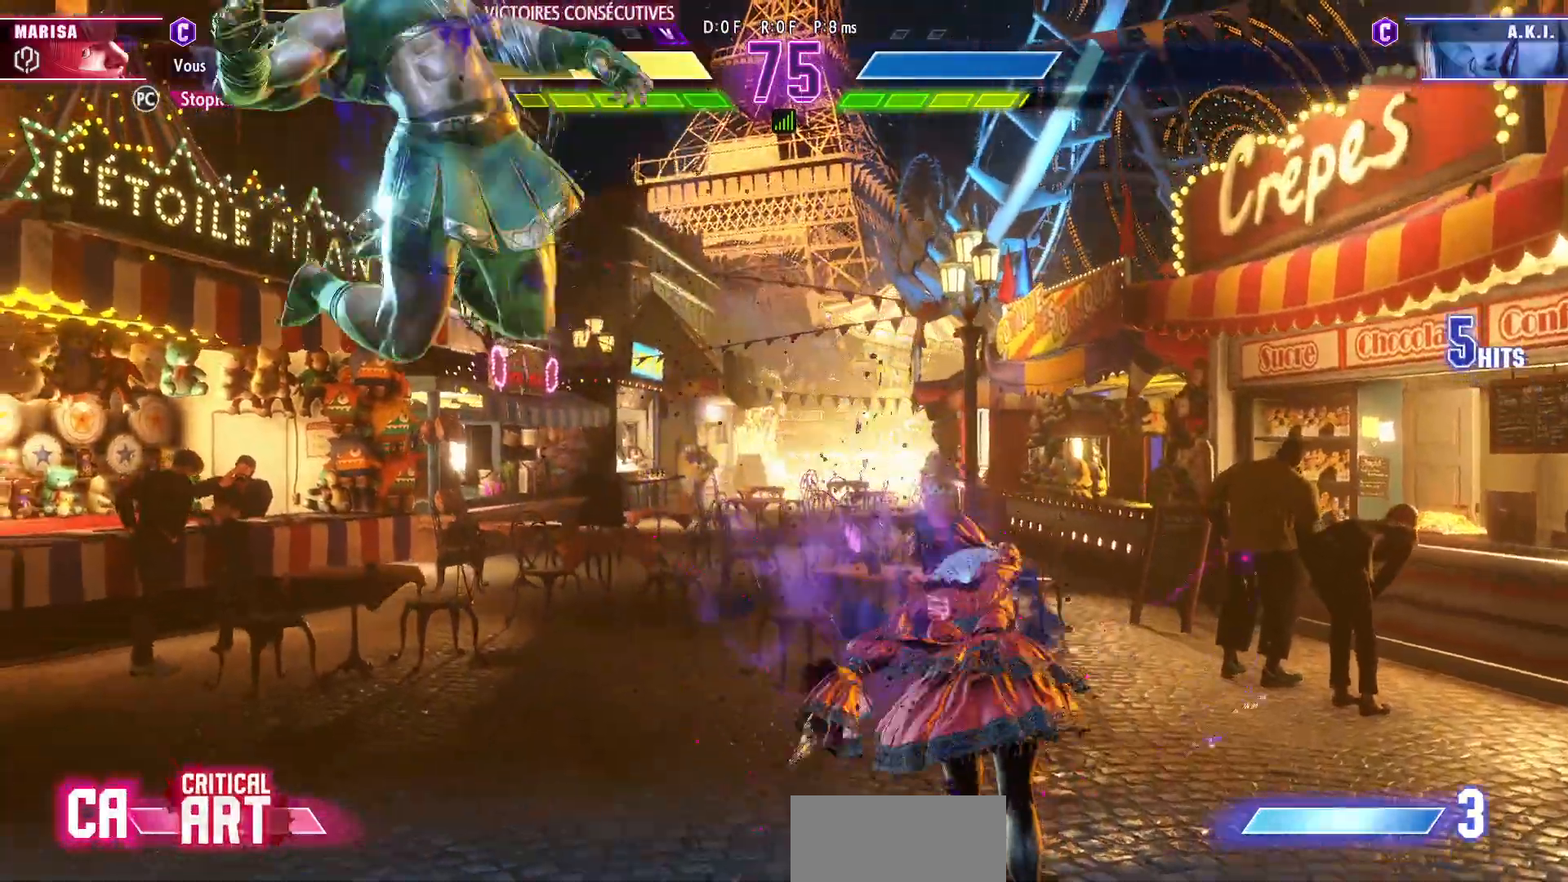
{"buttons": ["CIRCLE"], "left_stick": "down-left", "events": [[33, "CIRCLE", "down"], [33, "R2", "down"], [133, "CIRCLE", "up"], [133, "R2", "up"], [167, "CIRCLE", "down"], [200, "R2", "down"], [233, "CIRCLE", "up"], [233, "R2", "up"], [267, "CIRCLE", "down"], [300, "R2", "down"], [350, "CIRCLE", "up"], [350, "R2", "up"], [383, "CIRCLE", "down"], [400, "R2", "down"], [450, "CIRCLE", "up"], [450, "R2", "up"], [500, "CIRCLE", "down"]]}
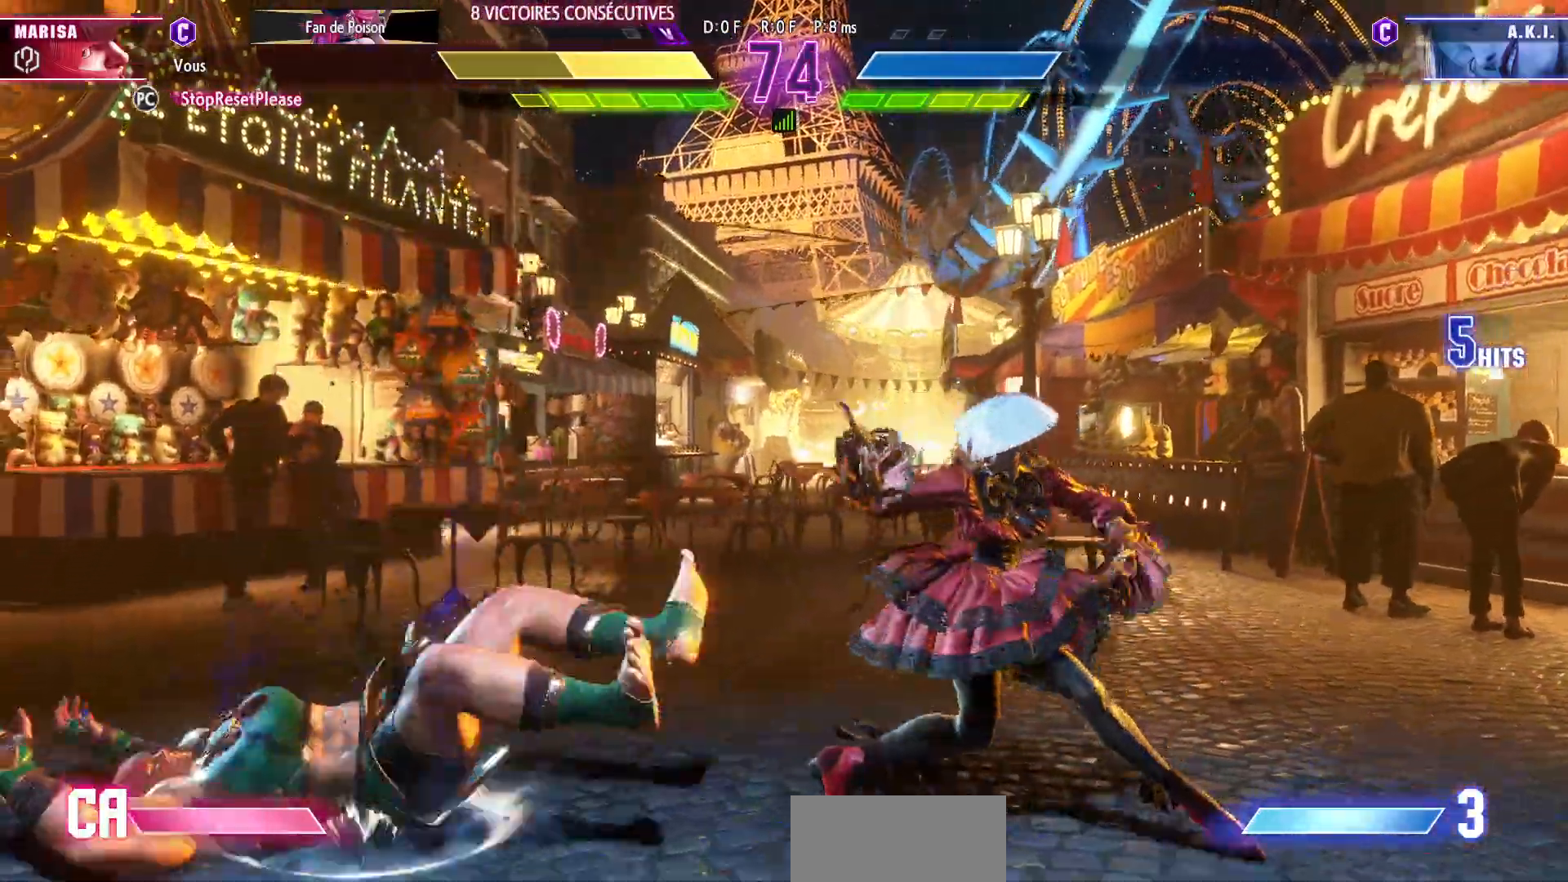
{"buttons": [], "left_stick": "left", "events": [[33, "R2", "down"], [83, "CIRCLE", "up"], [83, "R2", "up"], [450, "left_stick", "left"]]}
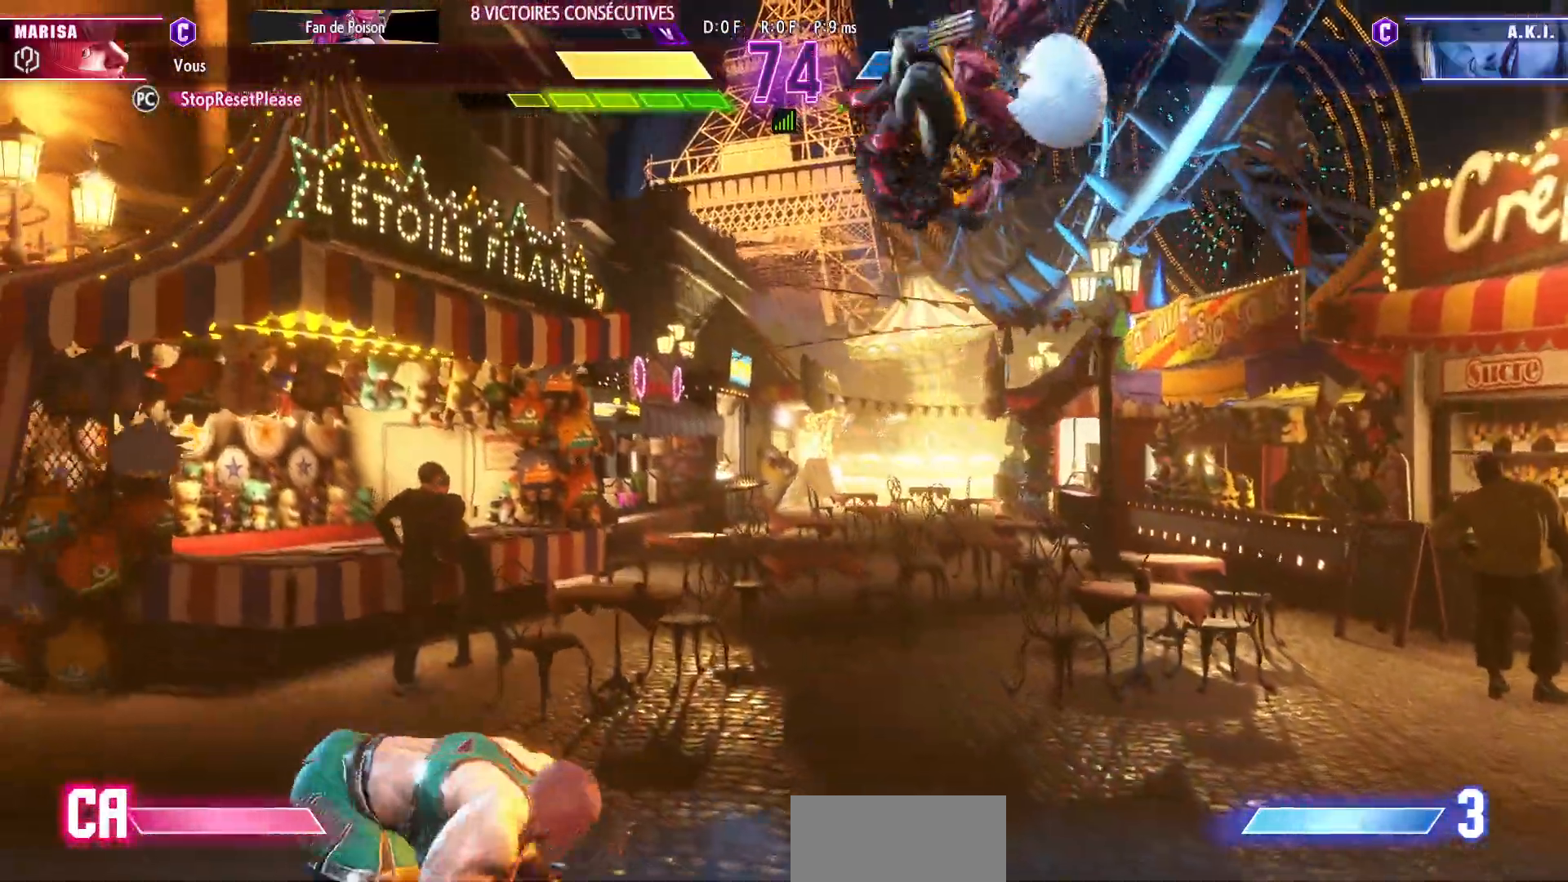
{"buttons": [], "left_stick": "left", "events": []}
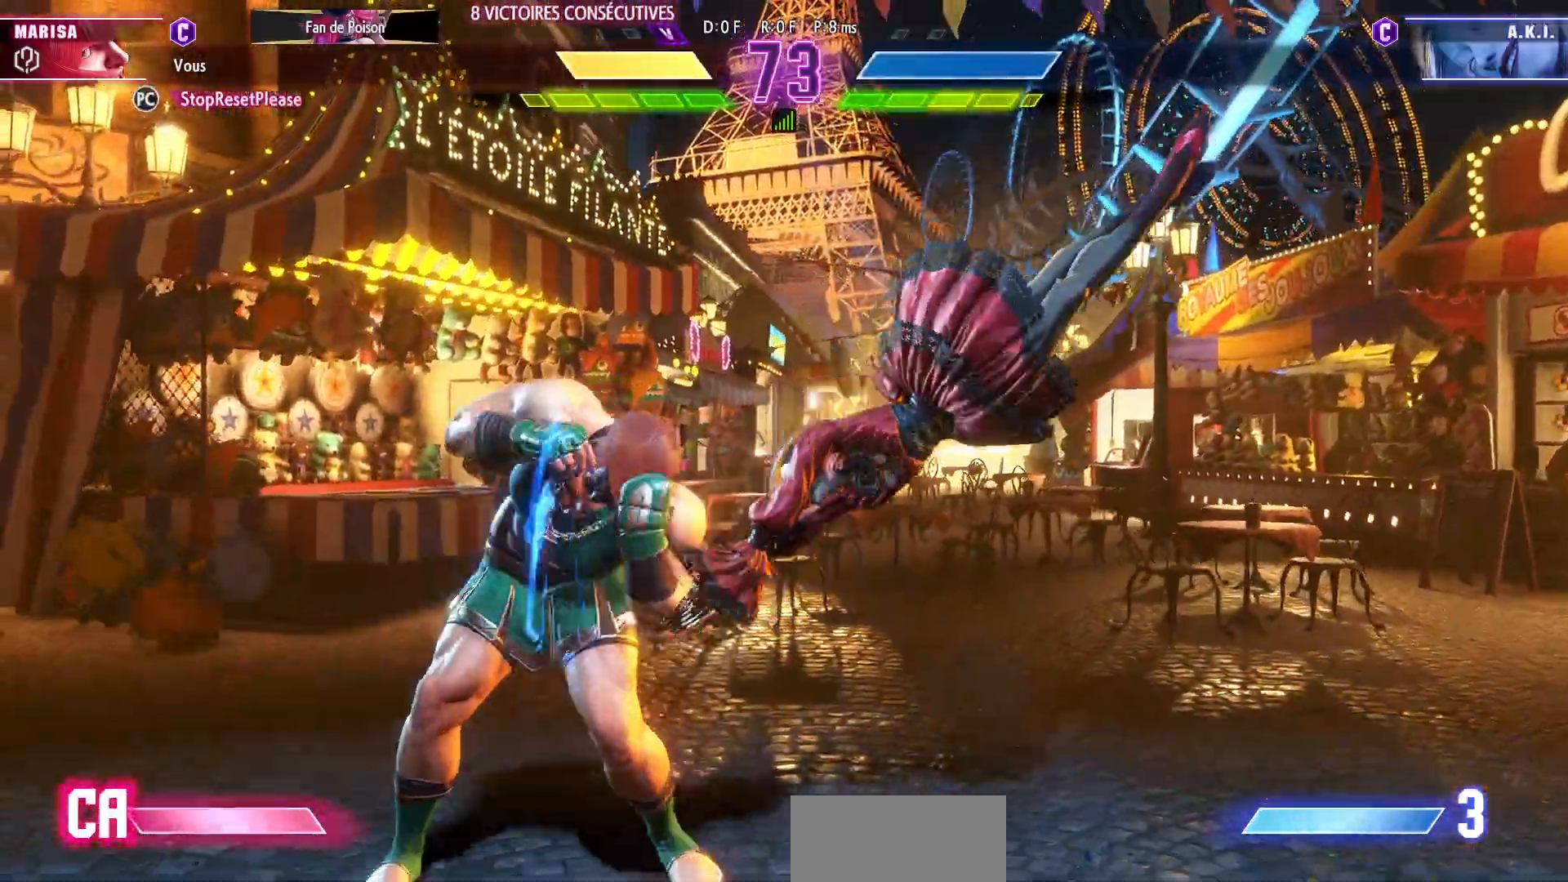
{"buttons": [], "left_stick": "down-left", "events": [[83, "left_stick", "down-left"]]}
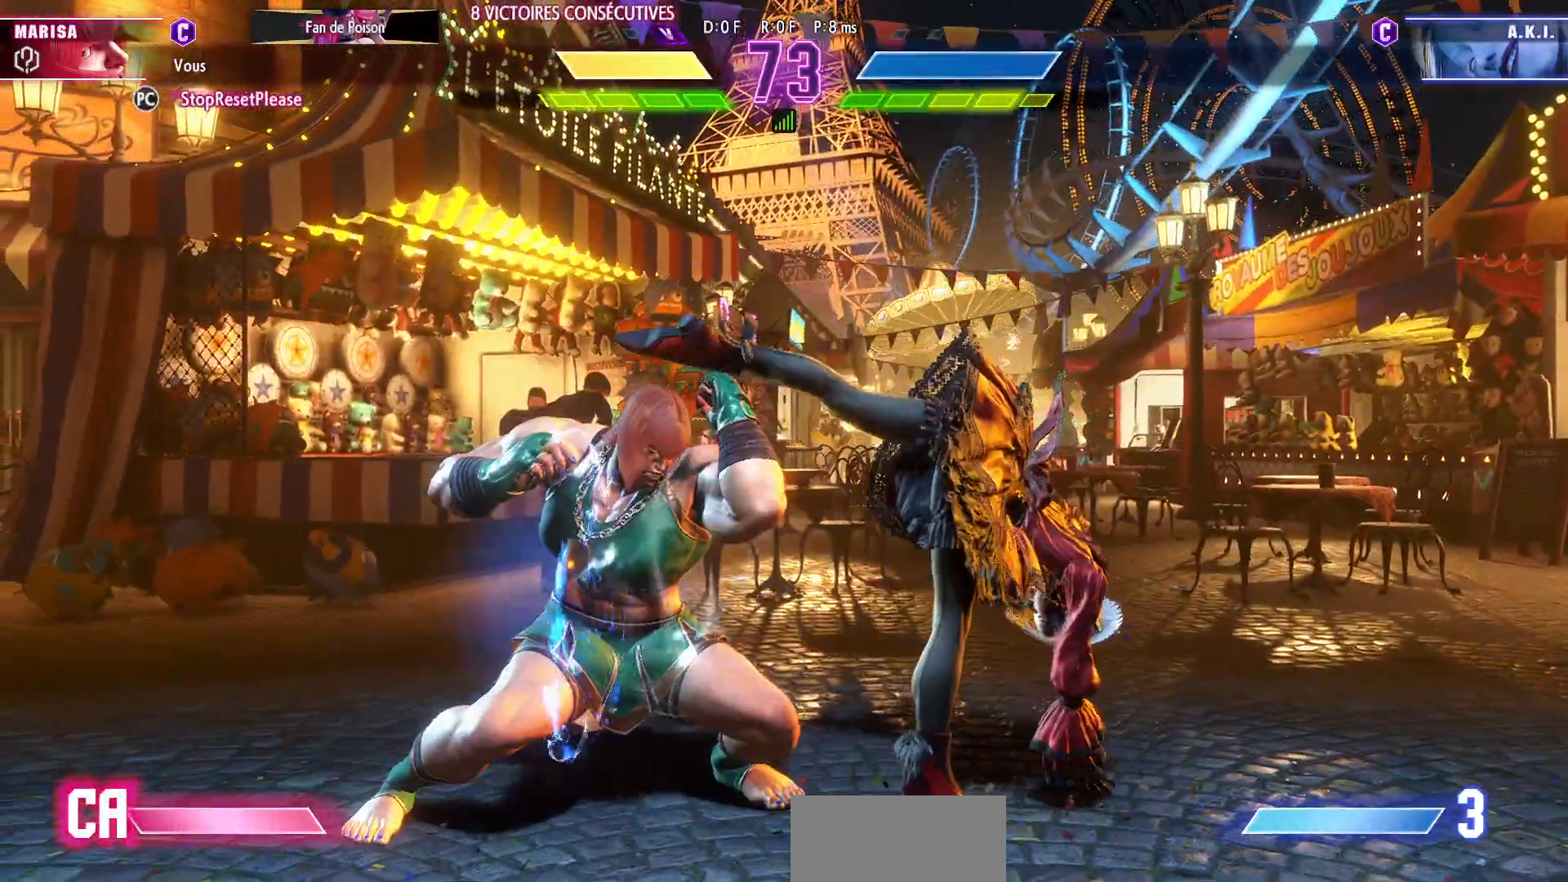
{"buttons": [], "left_stick": "down-left", "events": [[100, "TRIANGLE", "down"], [167, "TRIANGLE", "up"], [233, "TRIANGLE", "down"], [300, "TRIANGLE", "up"]]}
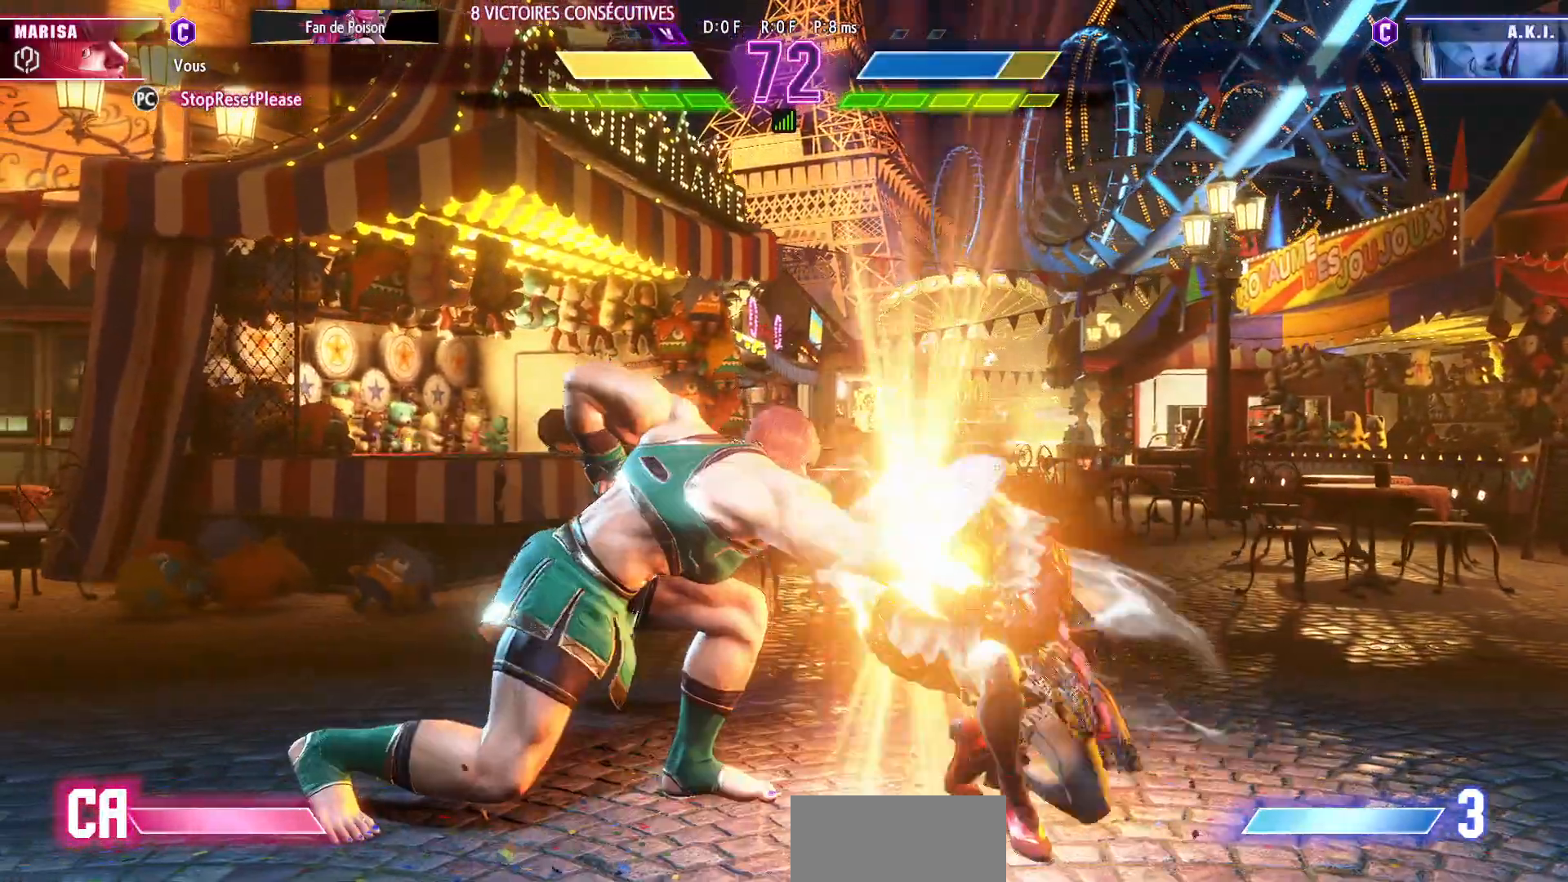
{"buttons": ["TRIANGLE"], "left_stick": "down-left", "events": [[450, "TRIANGLE", "down"]]}
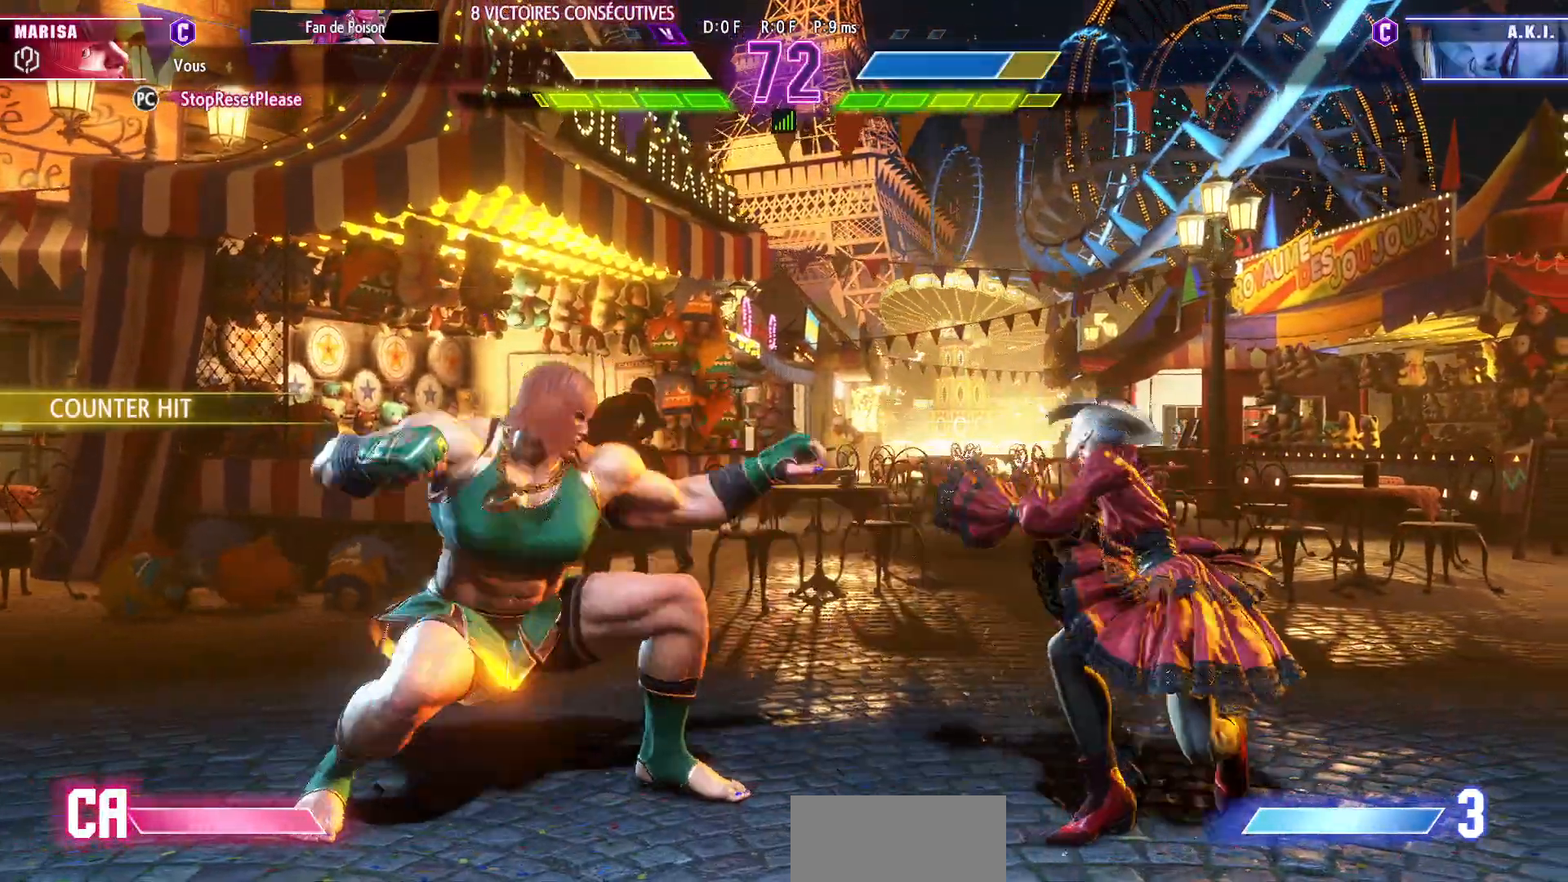
{"buttons": [], "left_stick": "right", "events": [[67, "TRIANGLE", "up"], [67, "left_stick", "right"], [150, "left_stick", "center"], [200, "left_stick", "right"], [333, "left_stick", "center"], [483, "left_stick", "right"]]}
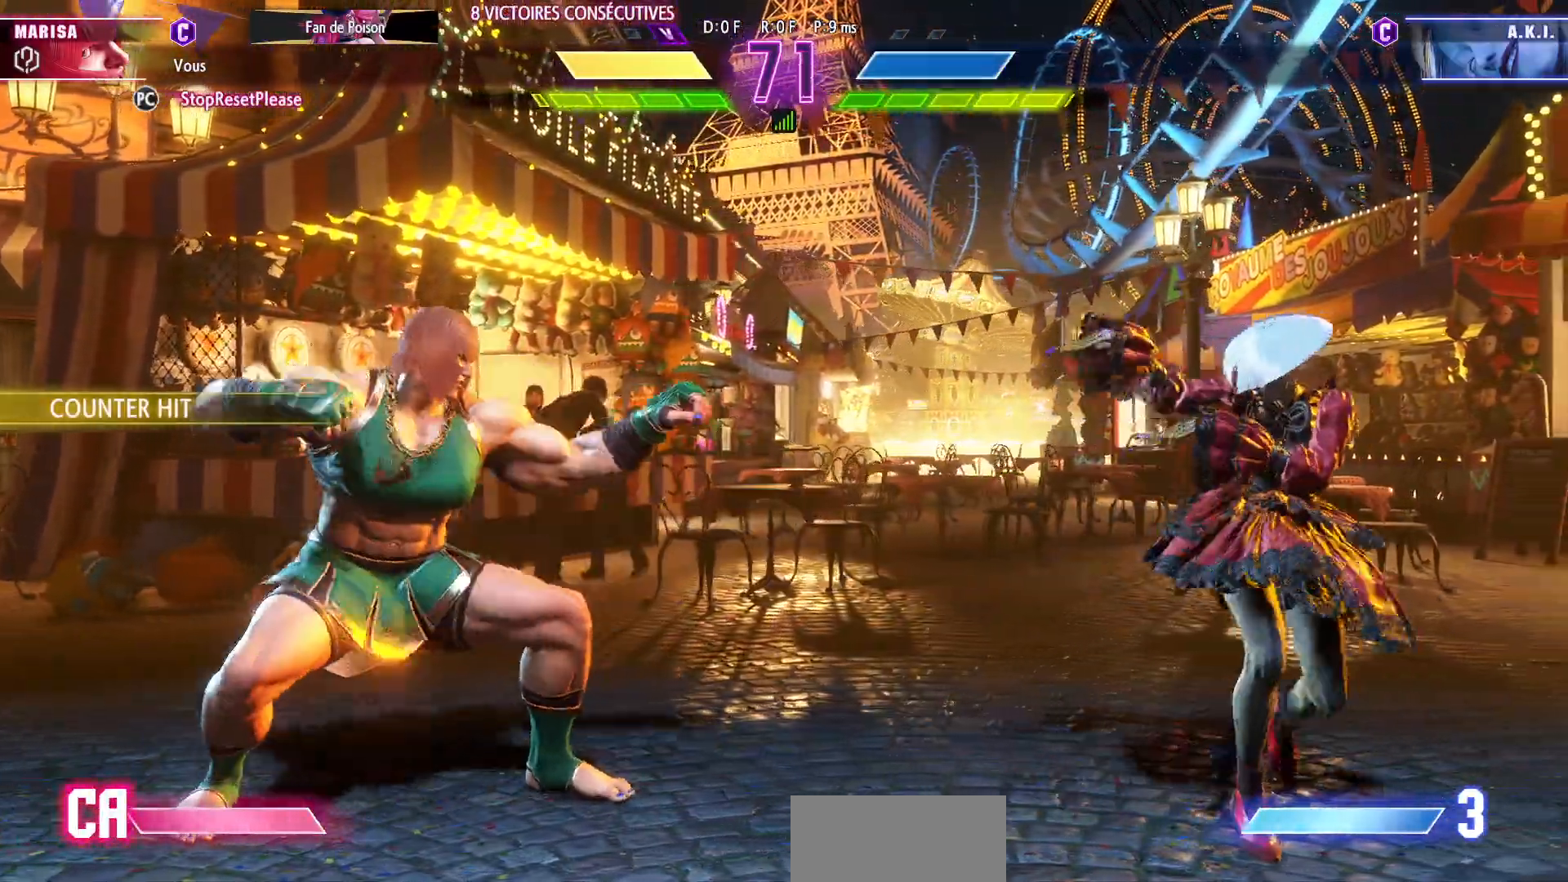
{"buttons": [], "left_stick": "down-left", "events": [[67, "left_stick", "center"], [133, "left_stick", "left"], [400, "left_stick", "down-left"]]}
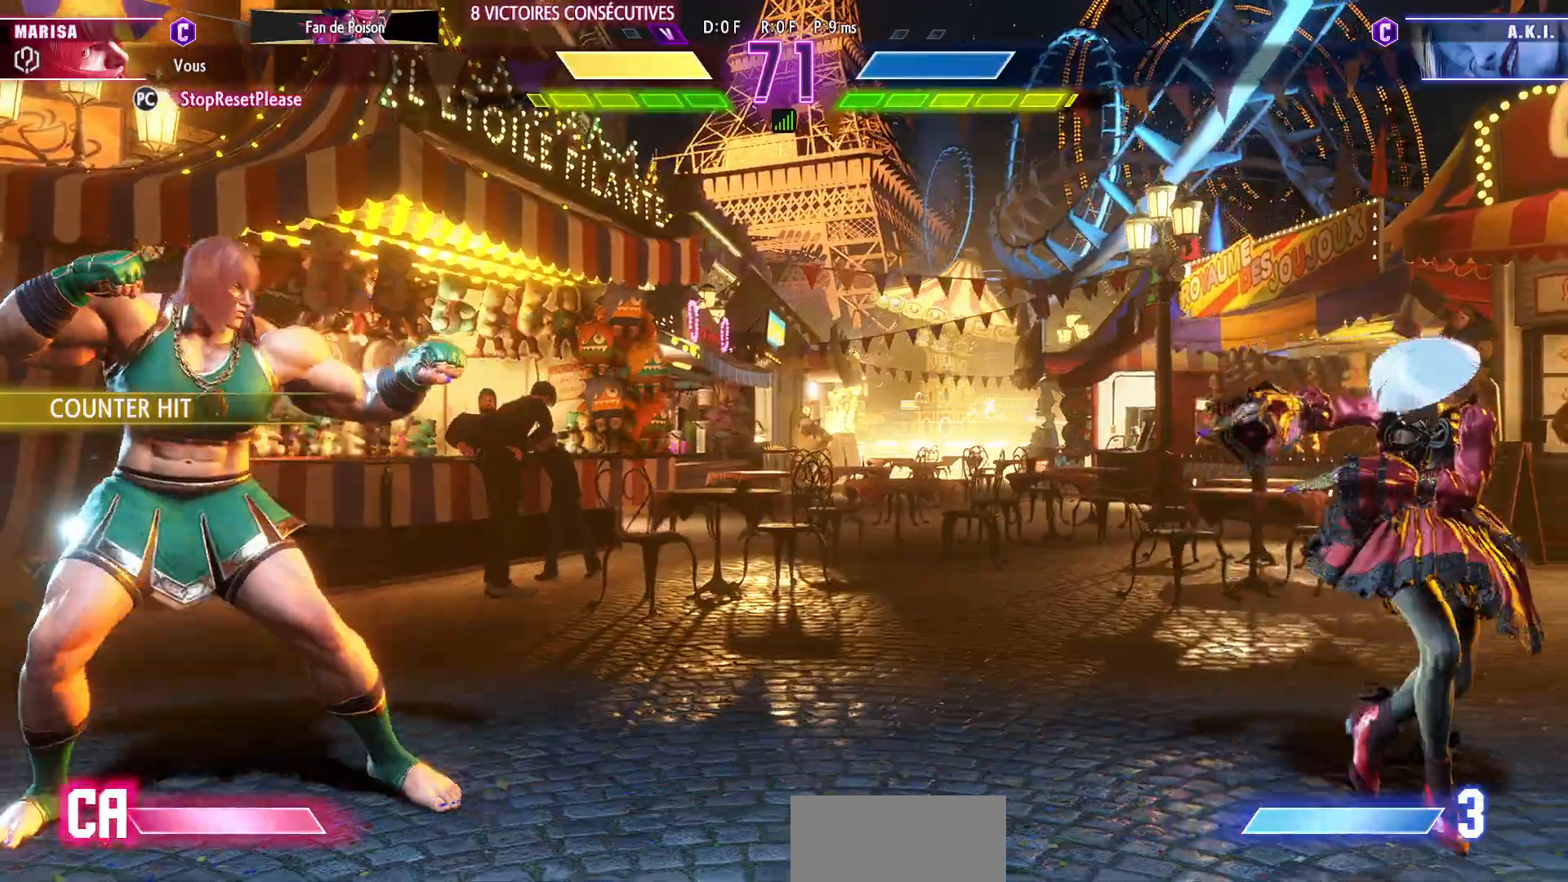
{"buttons": [], "left_stick": "right", "events": [[67, "left_stick", "left"], [283, "left_stick", "right"], [367, "left_stick", "center"], [433, "left_stick", "right"]]}
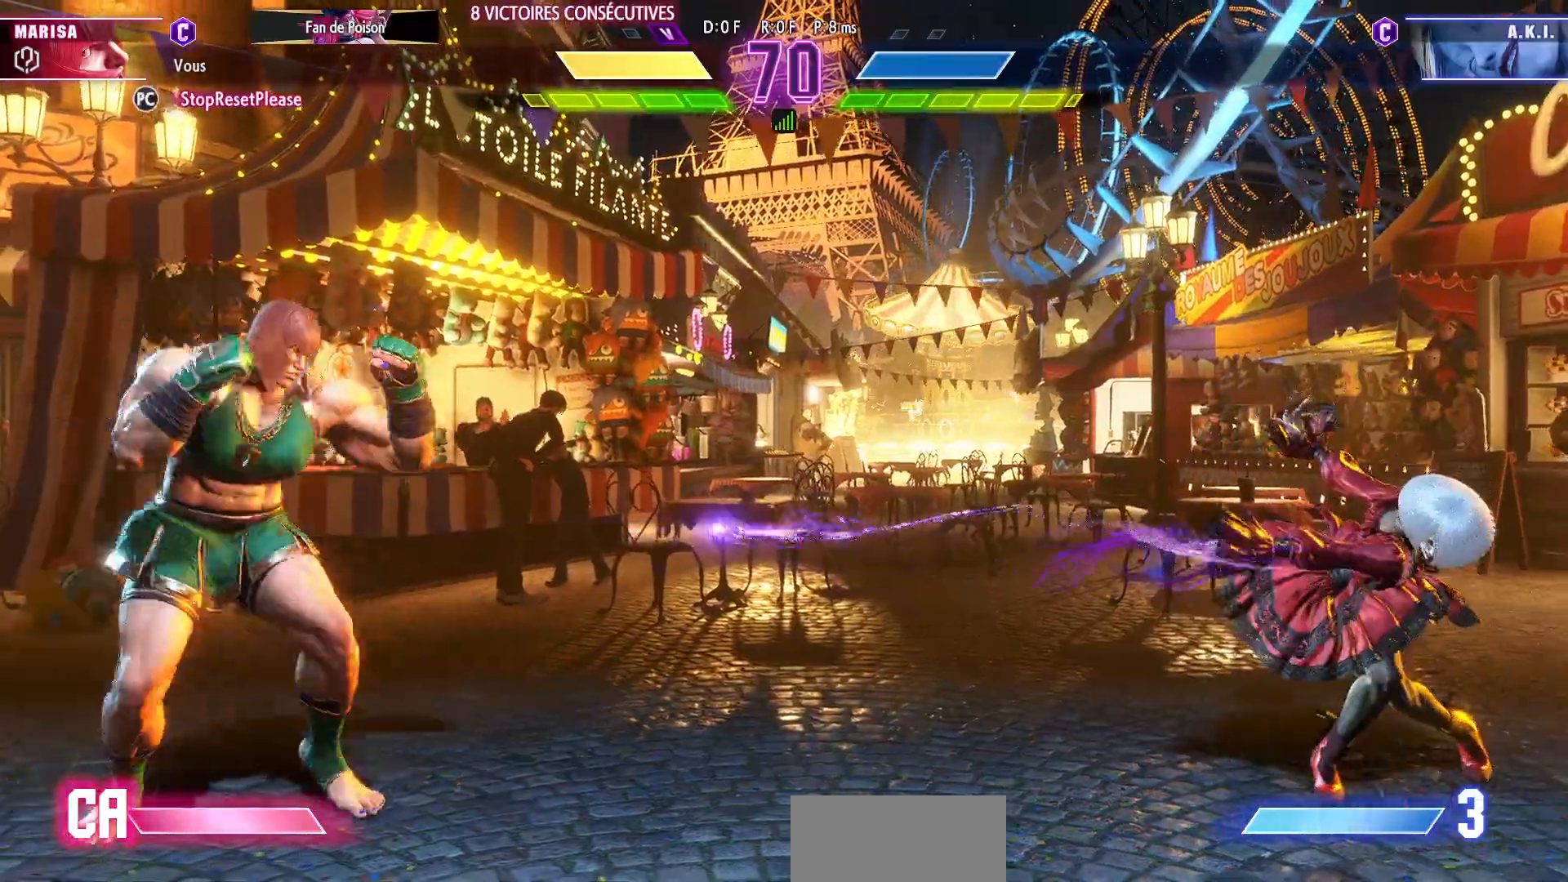
{"buttons": [], "left_stick": "right", "events": [[100, "left_stick", "left"], [150, "left_stick", "down-left"], [333, "left_stick", "right"]]}
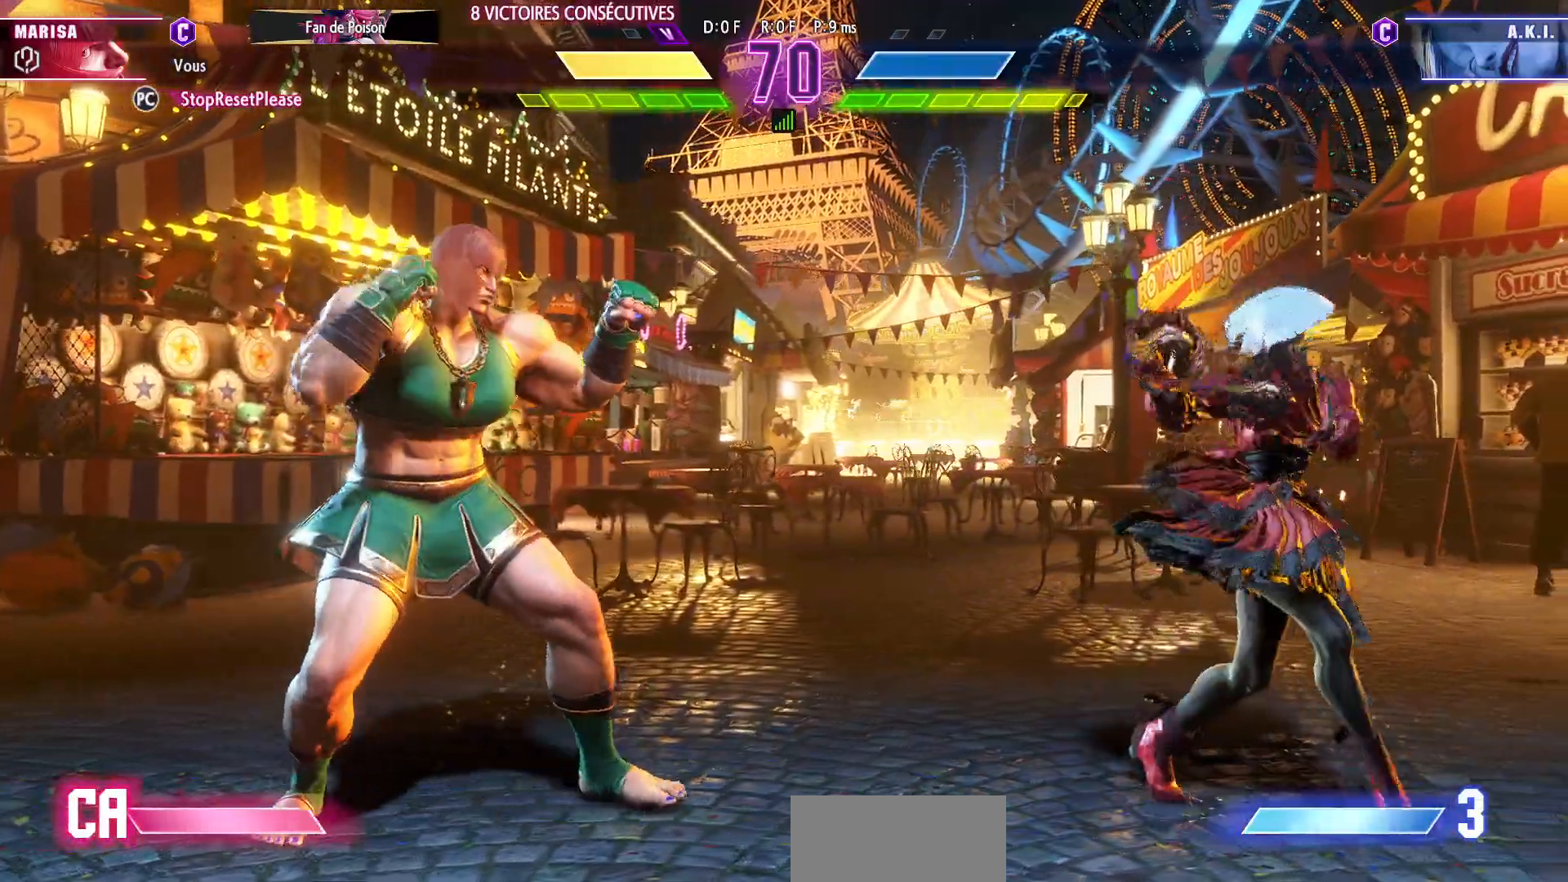
{"buttons": [], "left_stick": "down-left", "events": [[183, "left_stick", "down-left"]]}
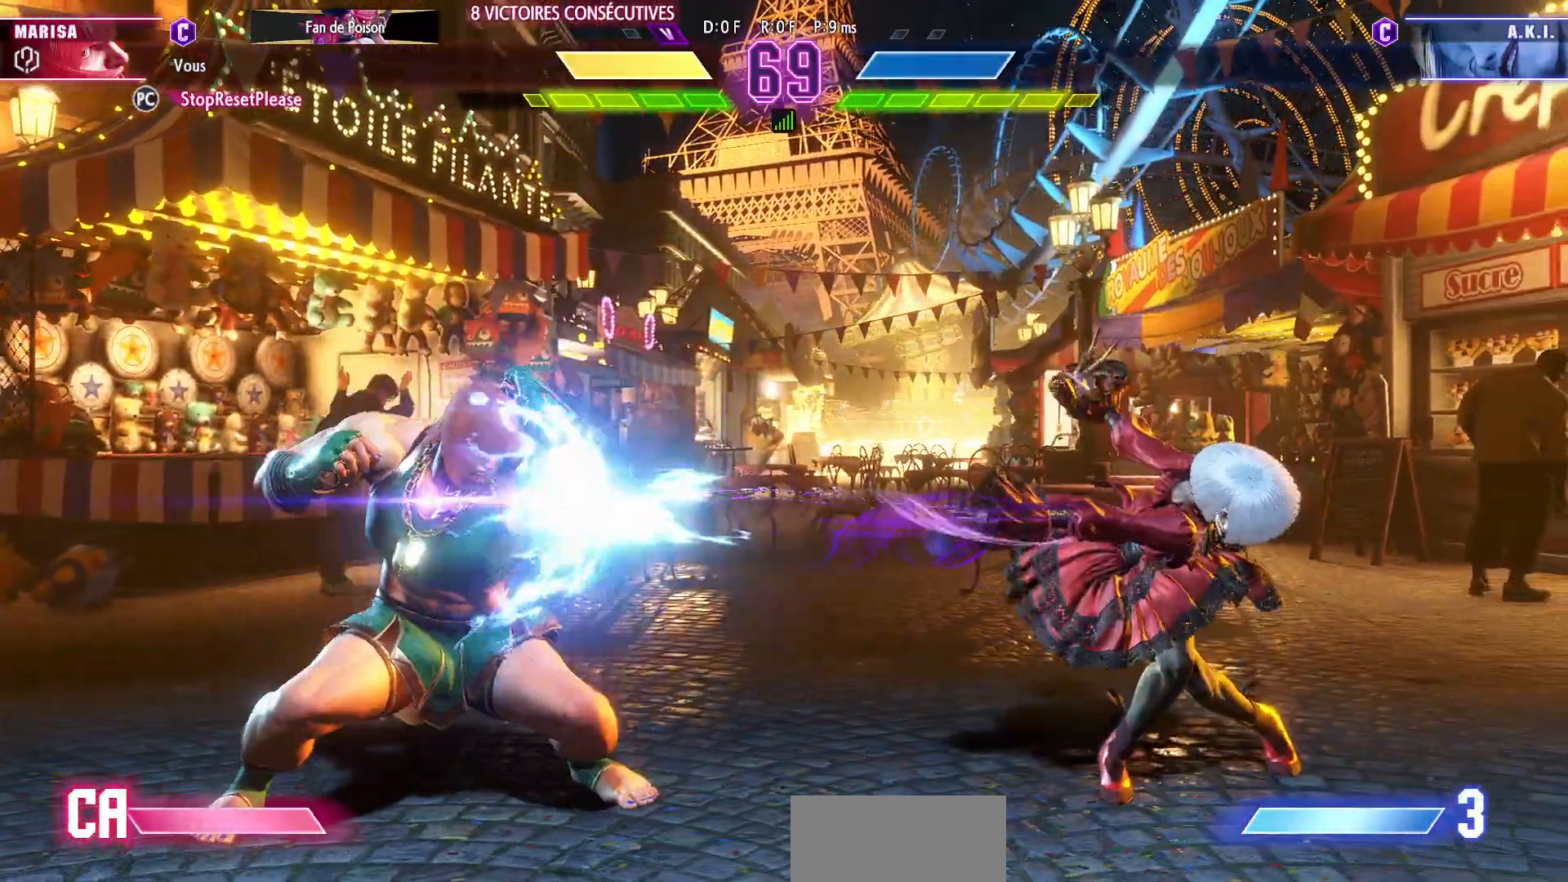
{"buttons": [], "left_stick": "right", "events": [[350, "left_stick", "right"]]}
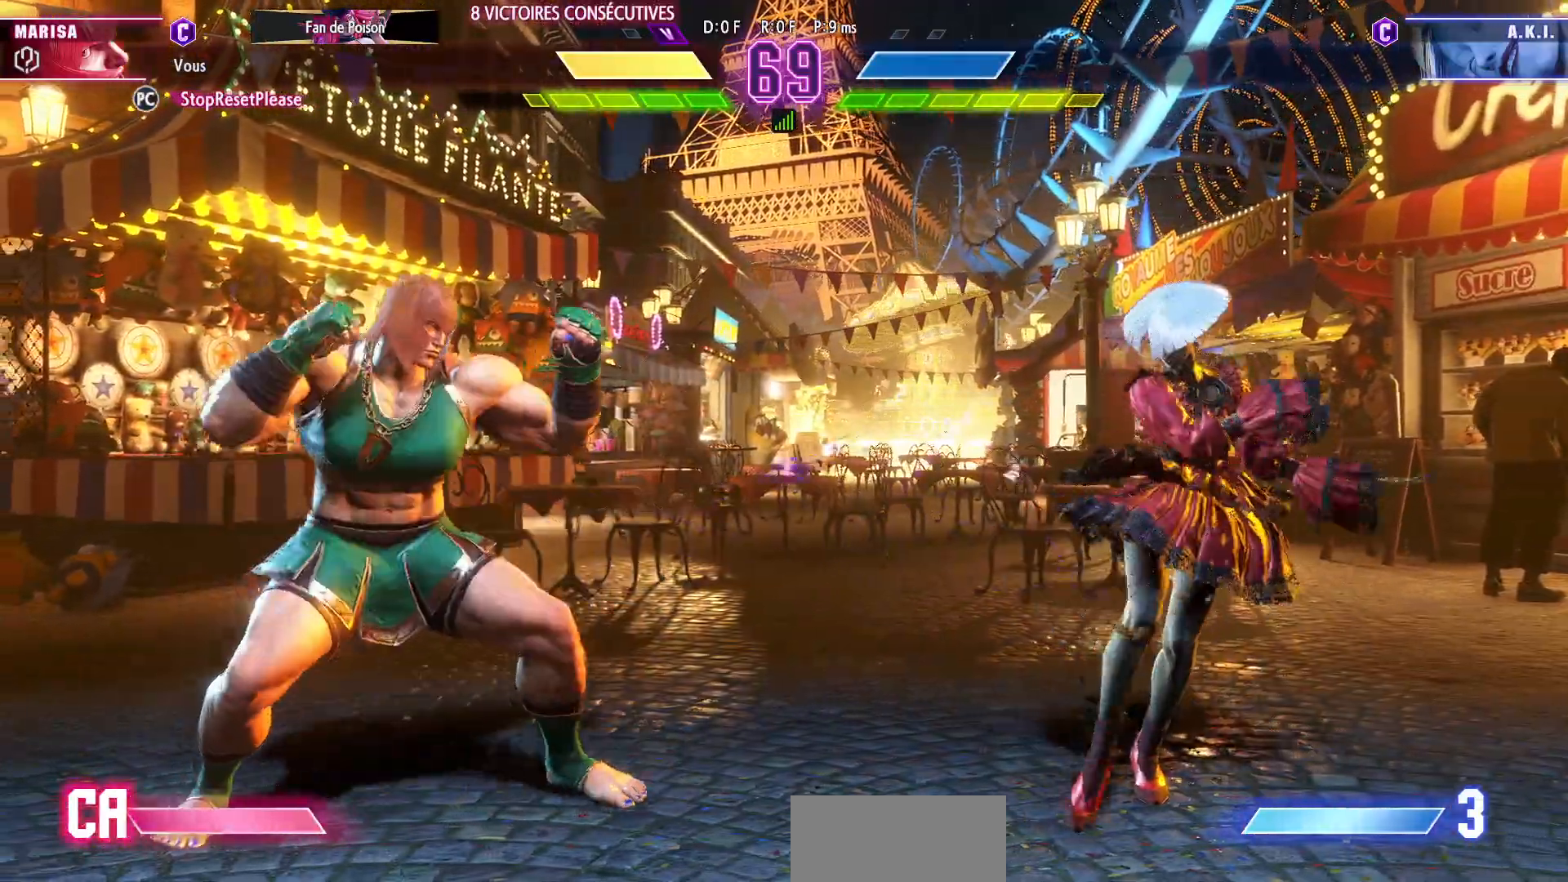
{"buttons": [], "left_stick": "left", "events": [[67, "left_stick", "down"], [133, "left_stick", "down-left"], [433, "left_stick", "left"]]}
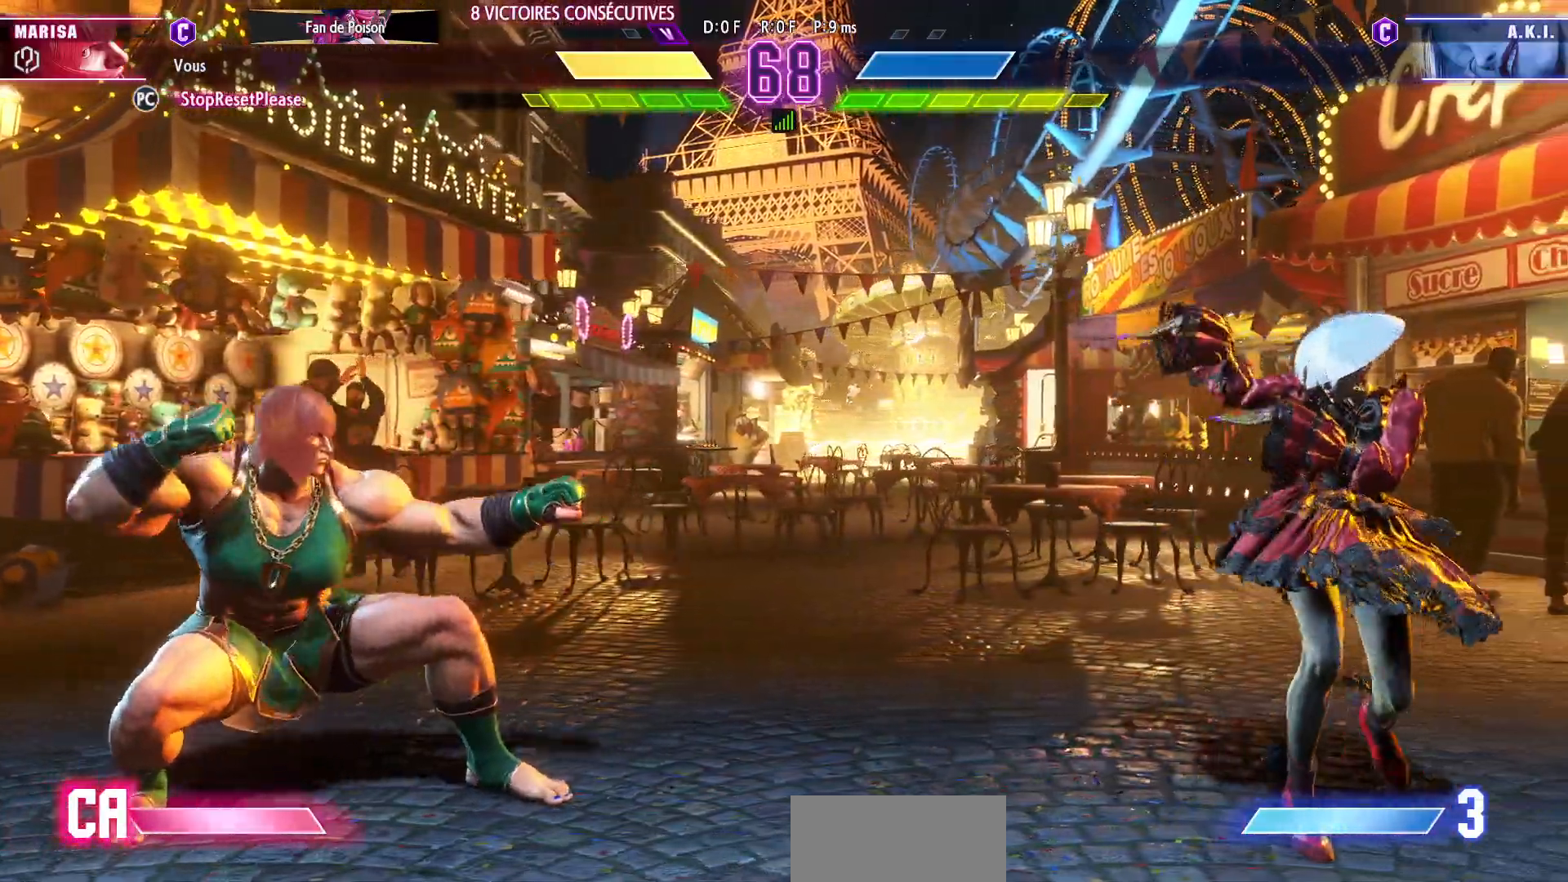
{"buttons": [], "left_stick": "center", "events": [[467, "left_stick", "center"]]}
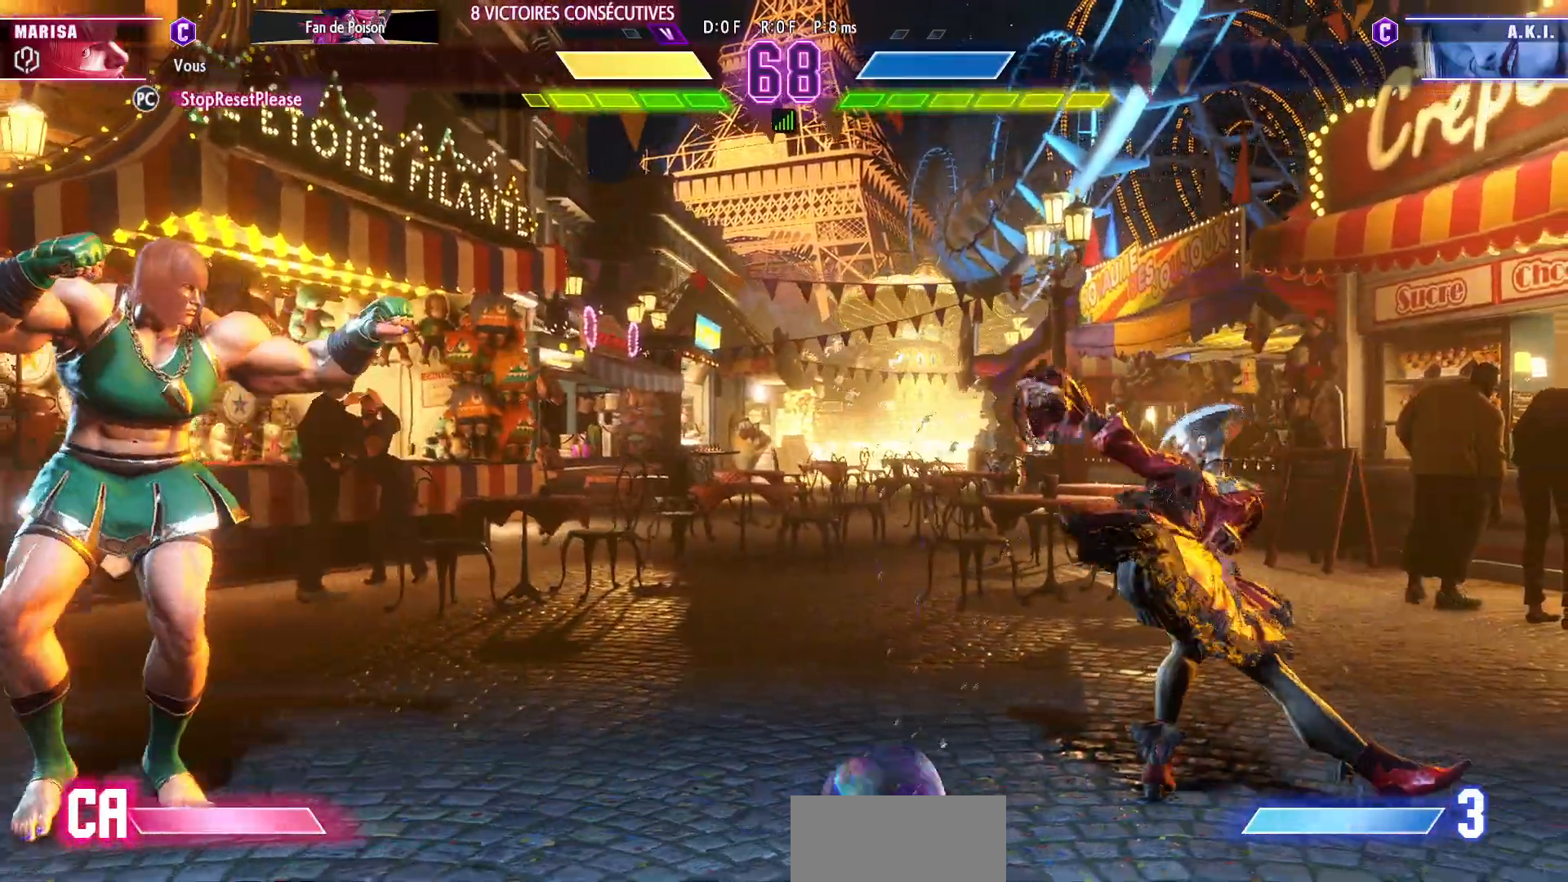
{"buttons": [], "left_stick": "center", "events": [[100, "left_stick", "right"], [183, "left_stick", "center"], [250, "left_stick", "right"], [433, "left_stick", "center"]]}
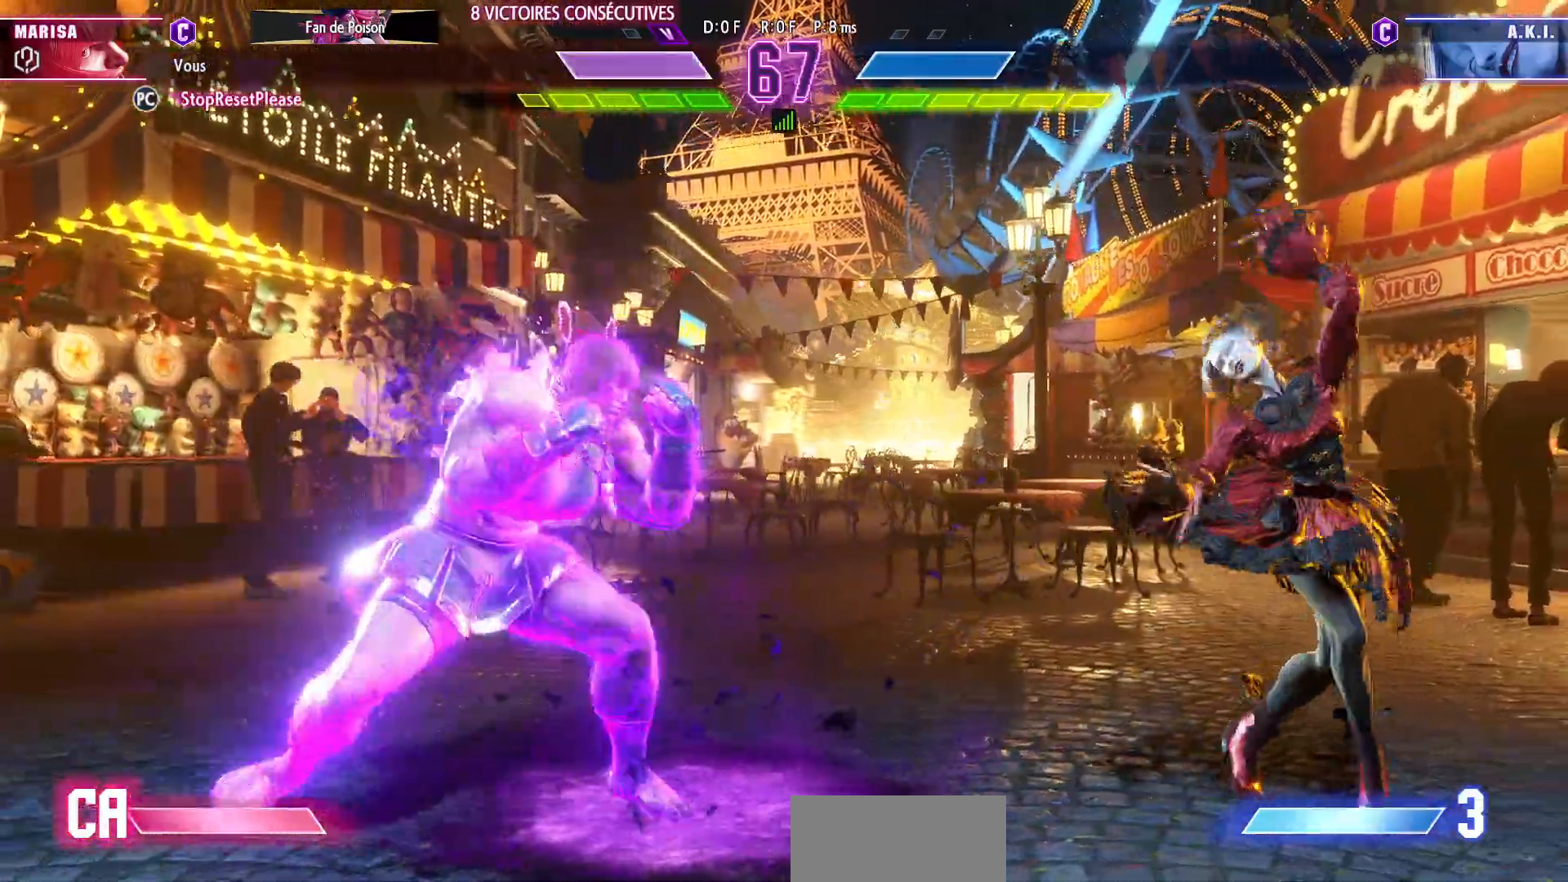
{"buttons": [], "left_stick": "center", "events": [[33, "left_stick", "left"], [500, "left_stick", "center"]]}
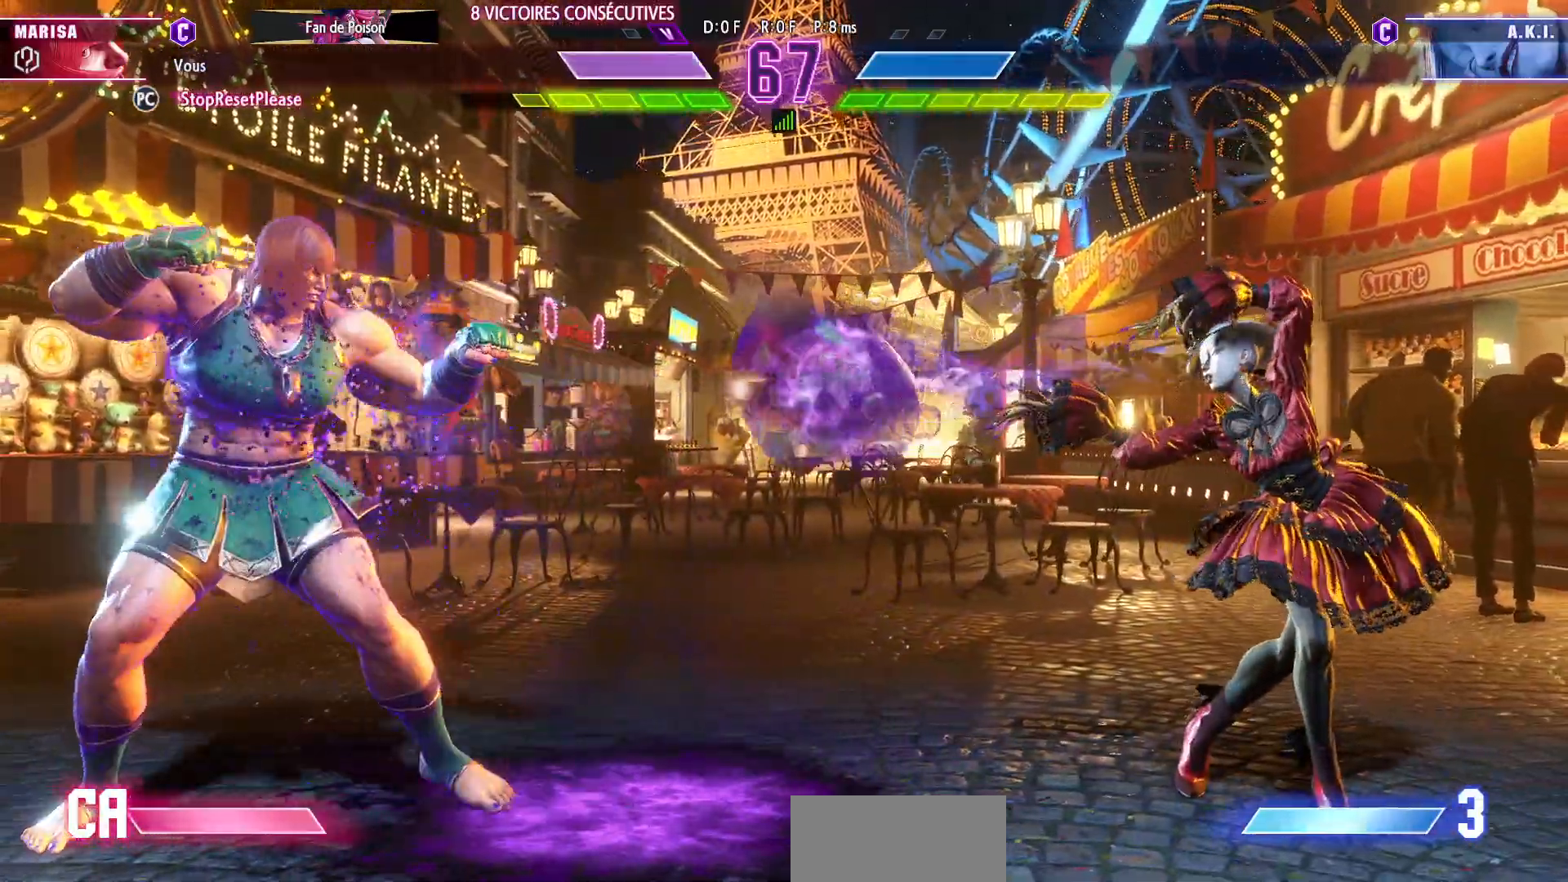
{"buttons": [], "left_stick": "down-left", "events": [[50, "left_stick", "right"], [117, "left_stick", "up-right"], [267, "left_stick", "center"], [433, "left_stick", "down-left"]]}
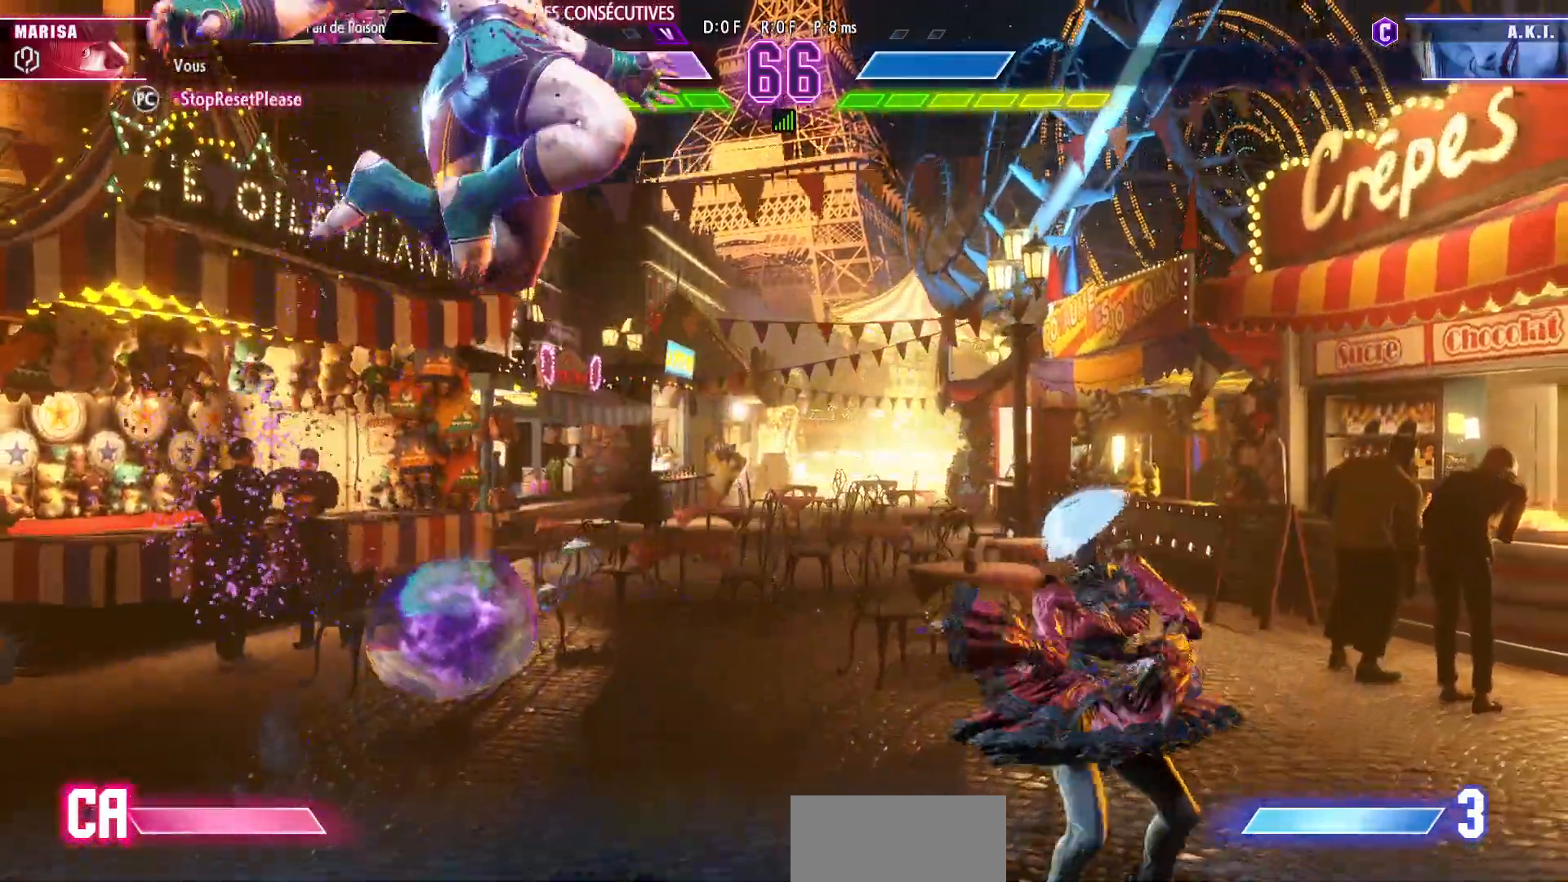
{"buttons": [], "left_stick": "down-left", "events": [[100, "R1", "down"], [167, "R1", "up"]]}
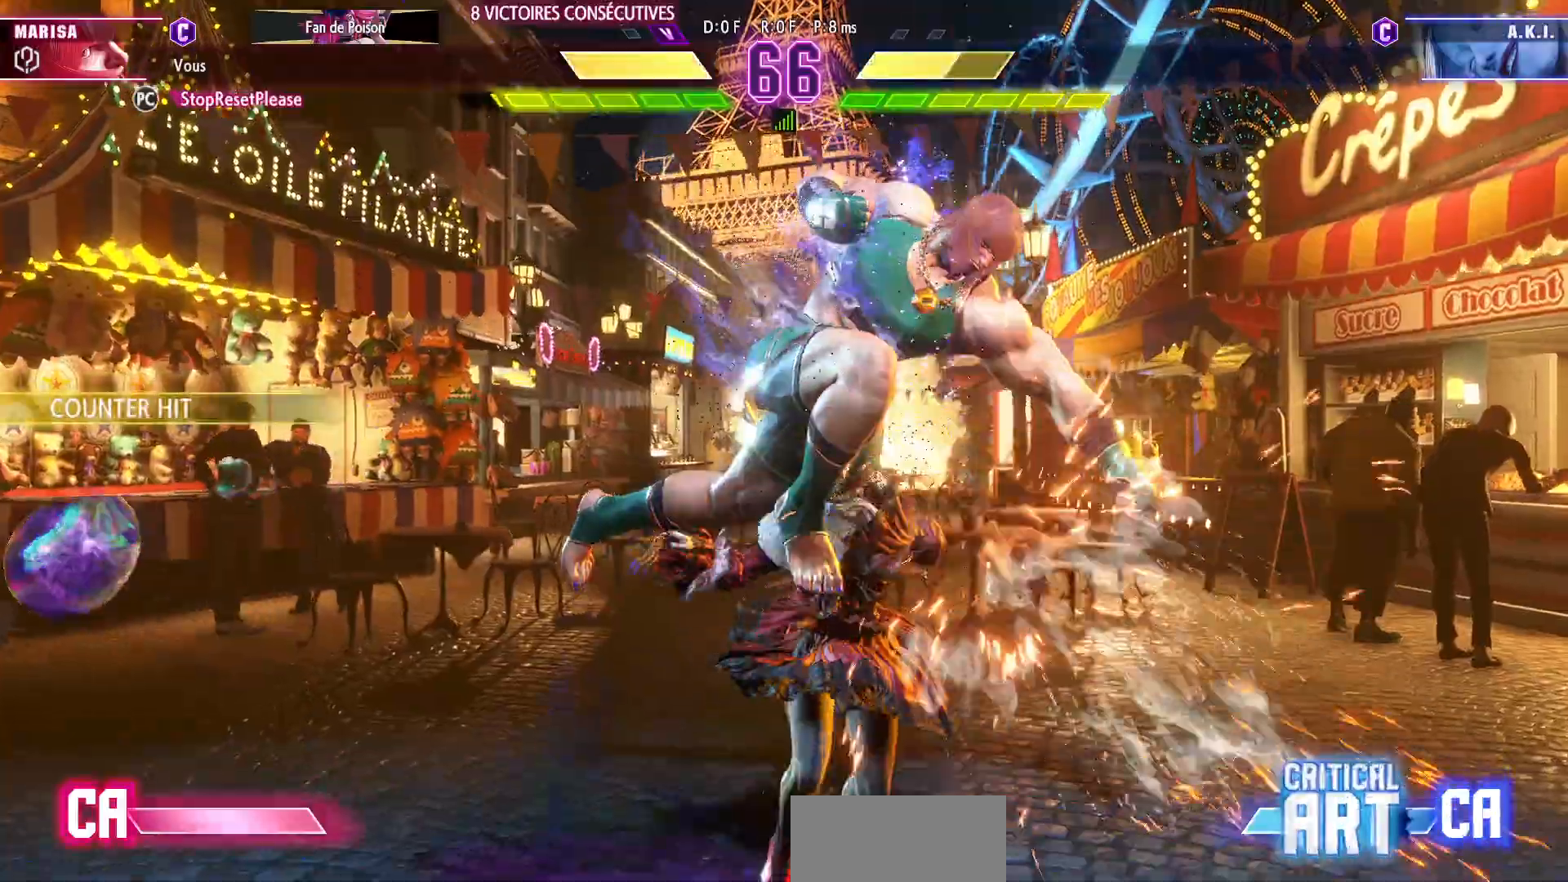
{"buttons": [], "left_stick": "right", "events": [[133, "SQUARE", "down"], [233, "SQUARE", "up"], [417, "SQUARE", "down"], [467, "SQUARE", "up"], [500, "left_stick", "right"]]}
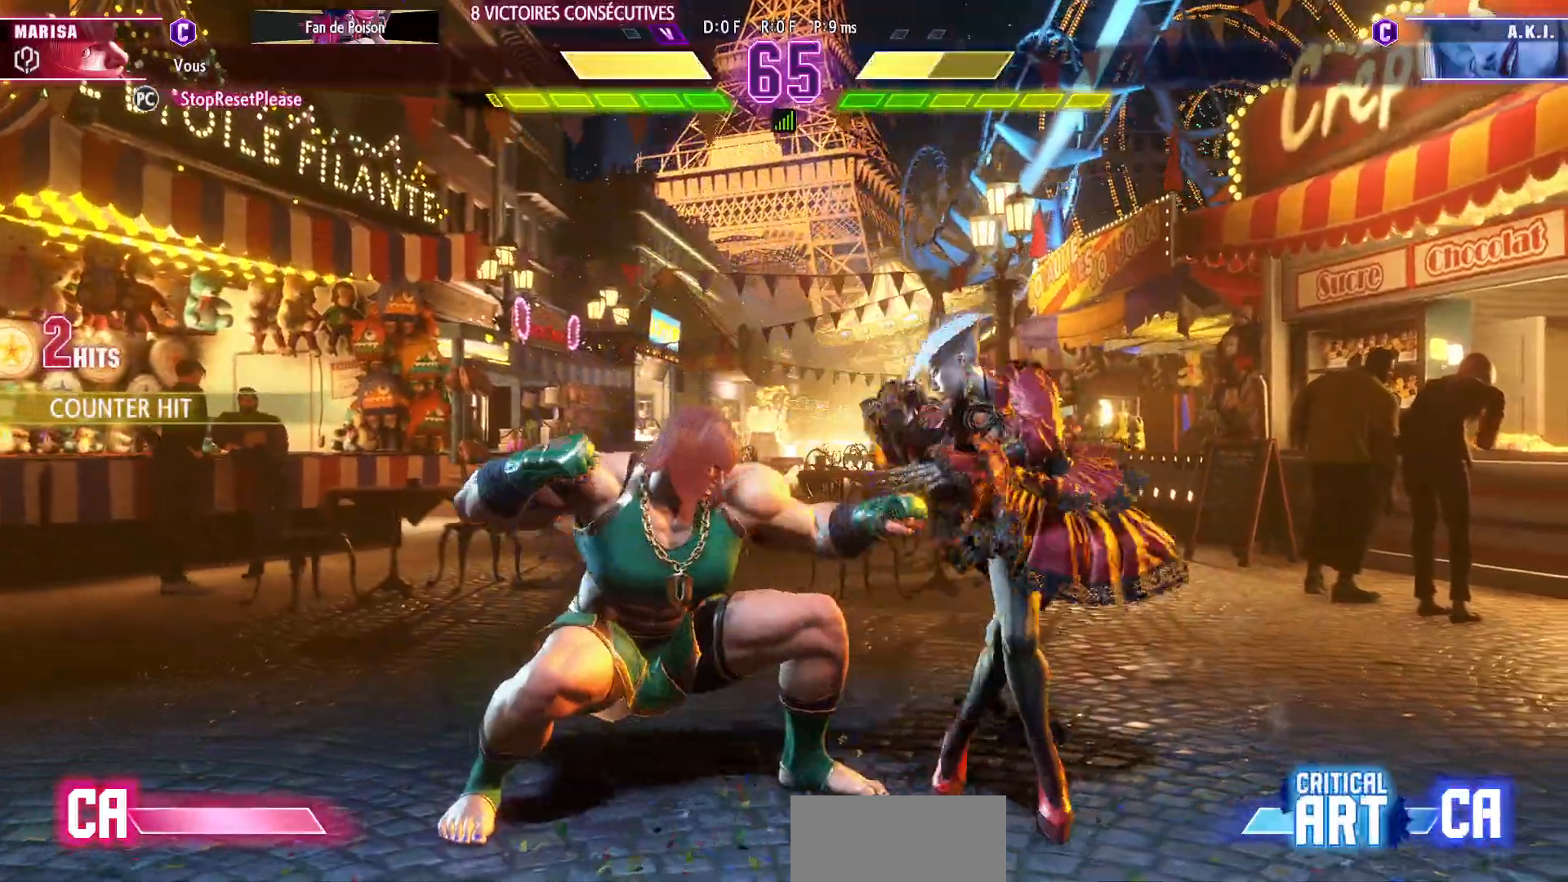
{"buttons": ["SQUARE"], "left_stick": "down-left", "events": [[250, "left_stick", "center"], [317, "left_stick", "down-left"], [417, "SQUARE", "down"]]}
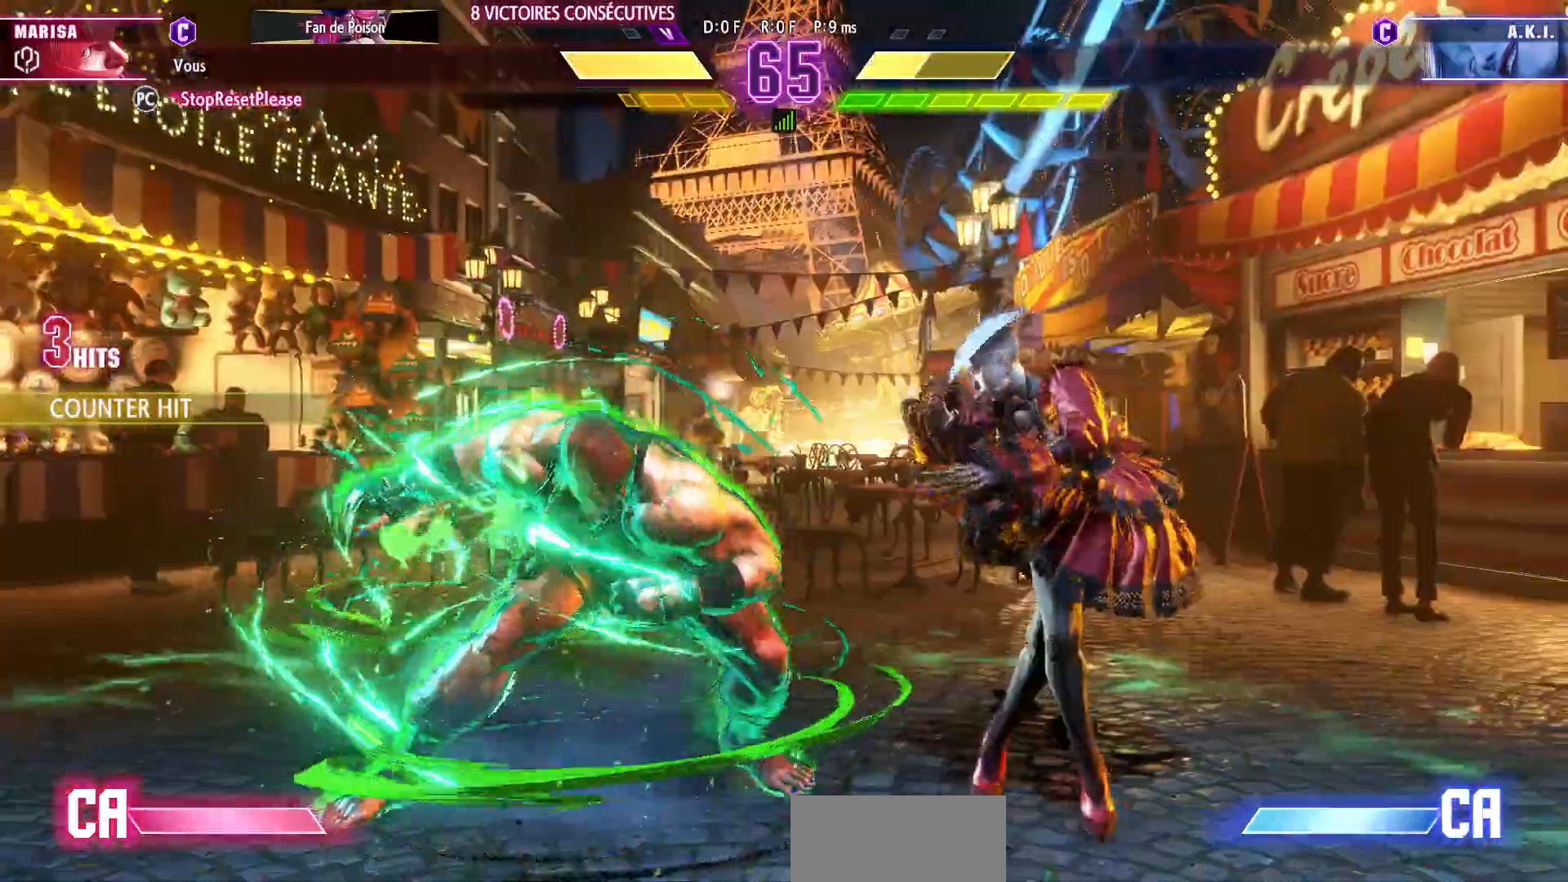
{"buttons": [], "left_stick": "down-left", "events": [[83, "SQUARE", "up"], [333, "SQUARE", "down"], [400, "SQUARE", "up"]]}
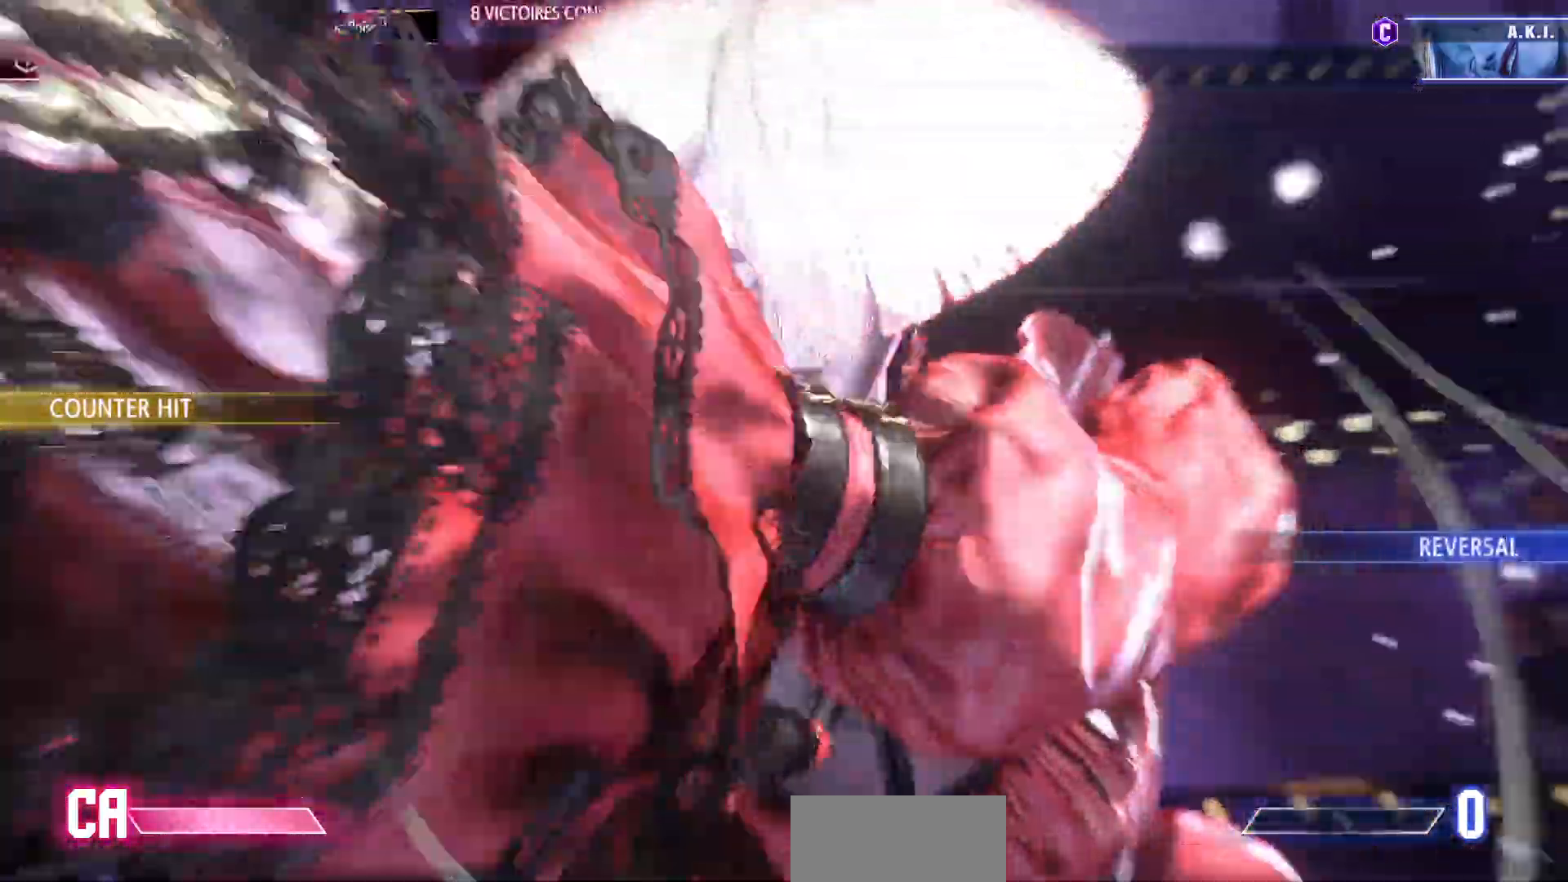
{"buttons": [], "left_stick": "down-left", "events": []}
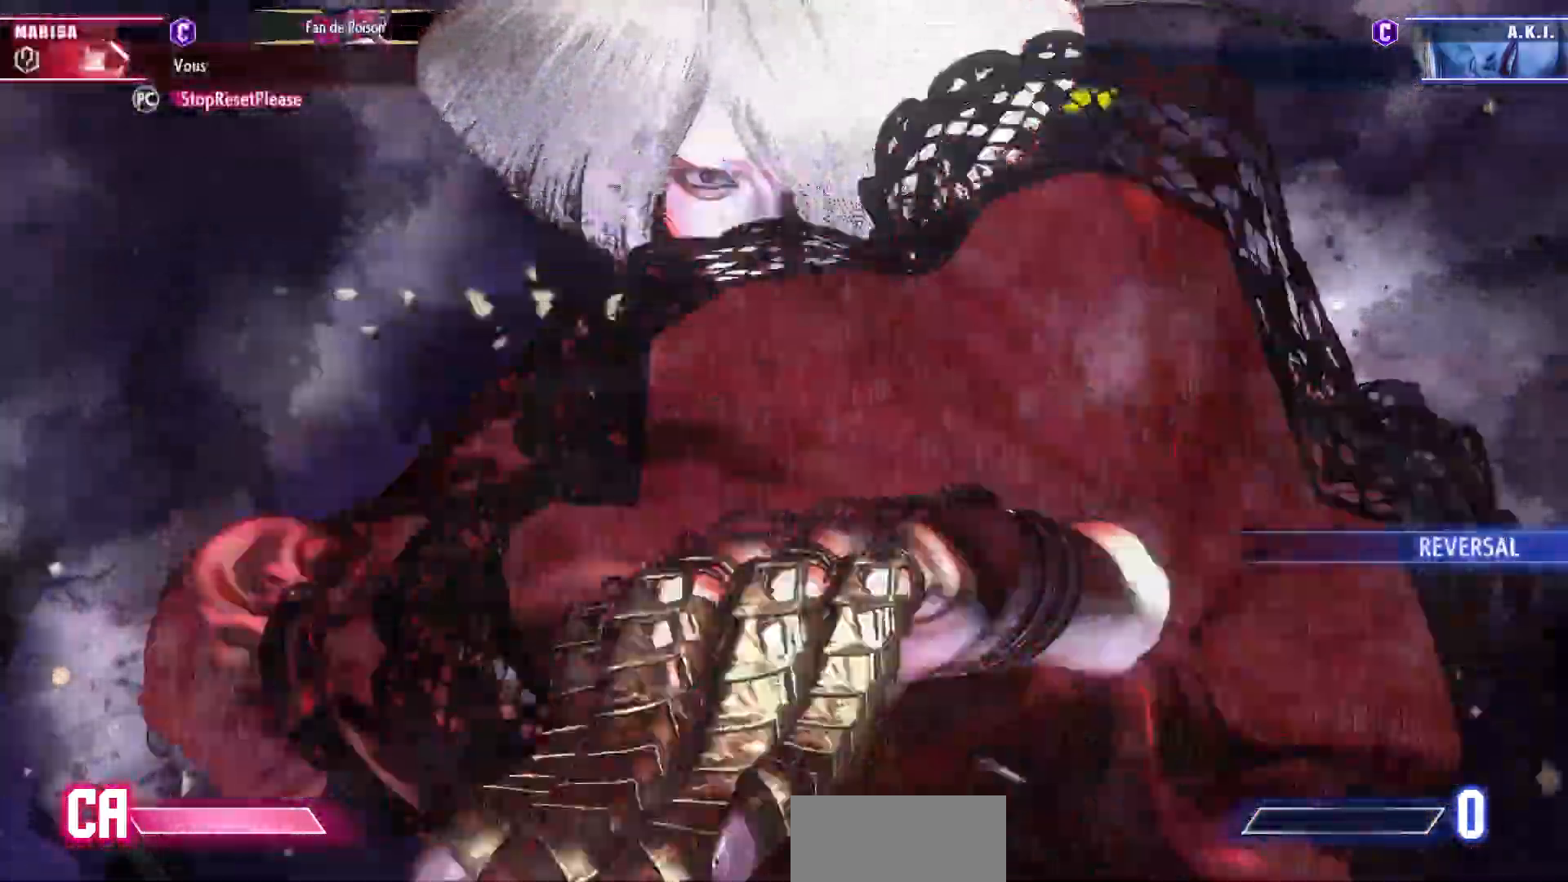
{"buttons": [], "left_stick": "down-left", "events": []}
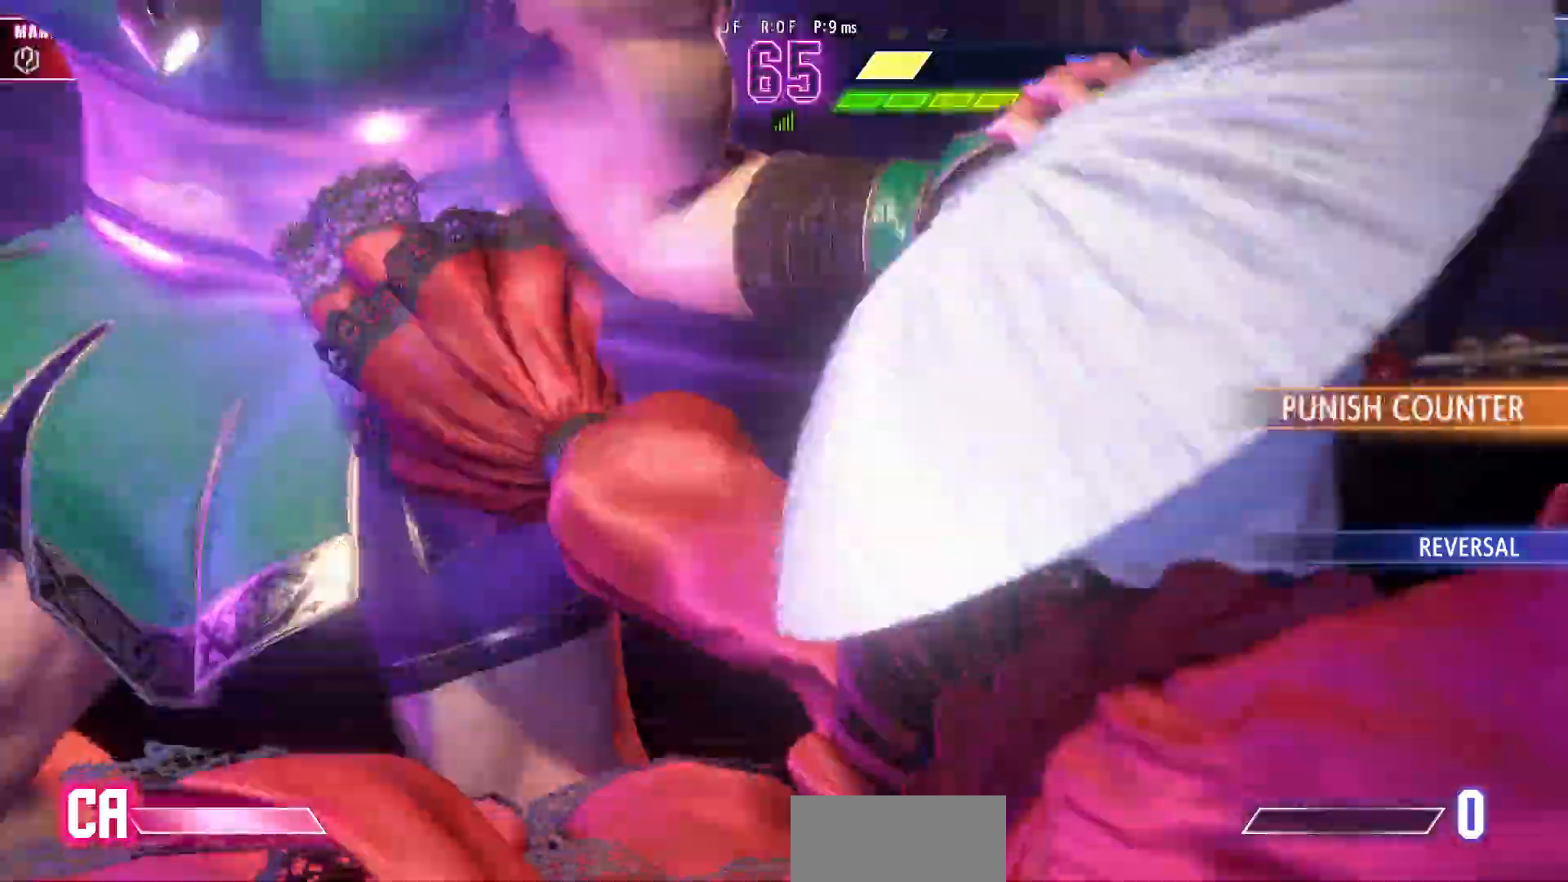
{"buttons": [], "left_stick": "down-left", "events": []}
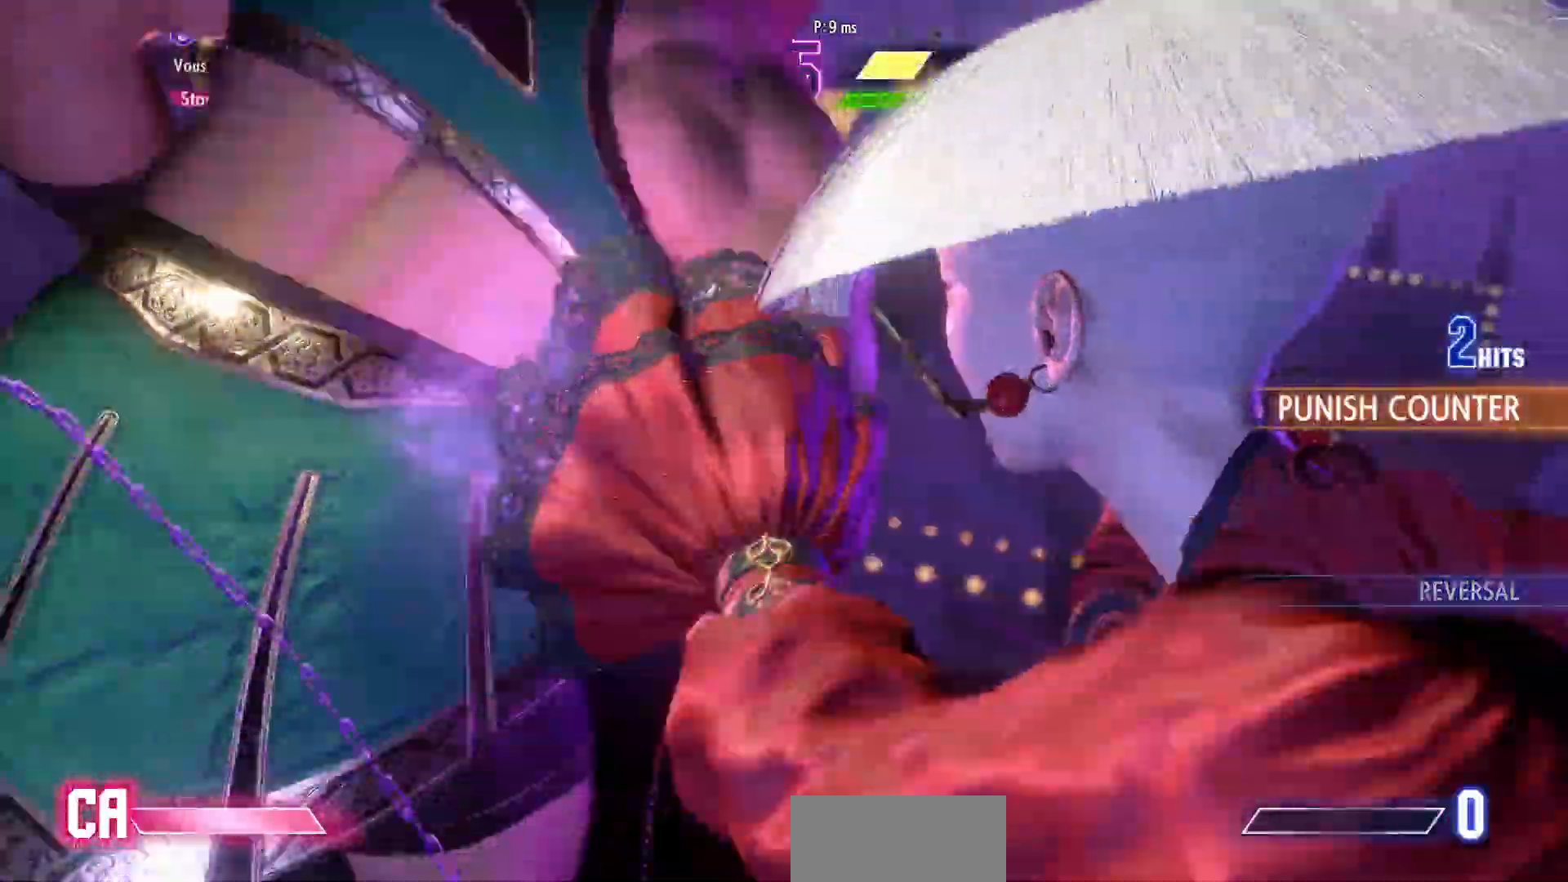
{"buttons": [], "left_stick": "down-left", "events": []}
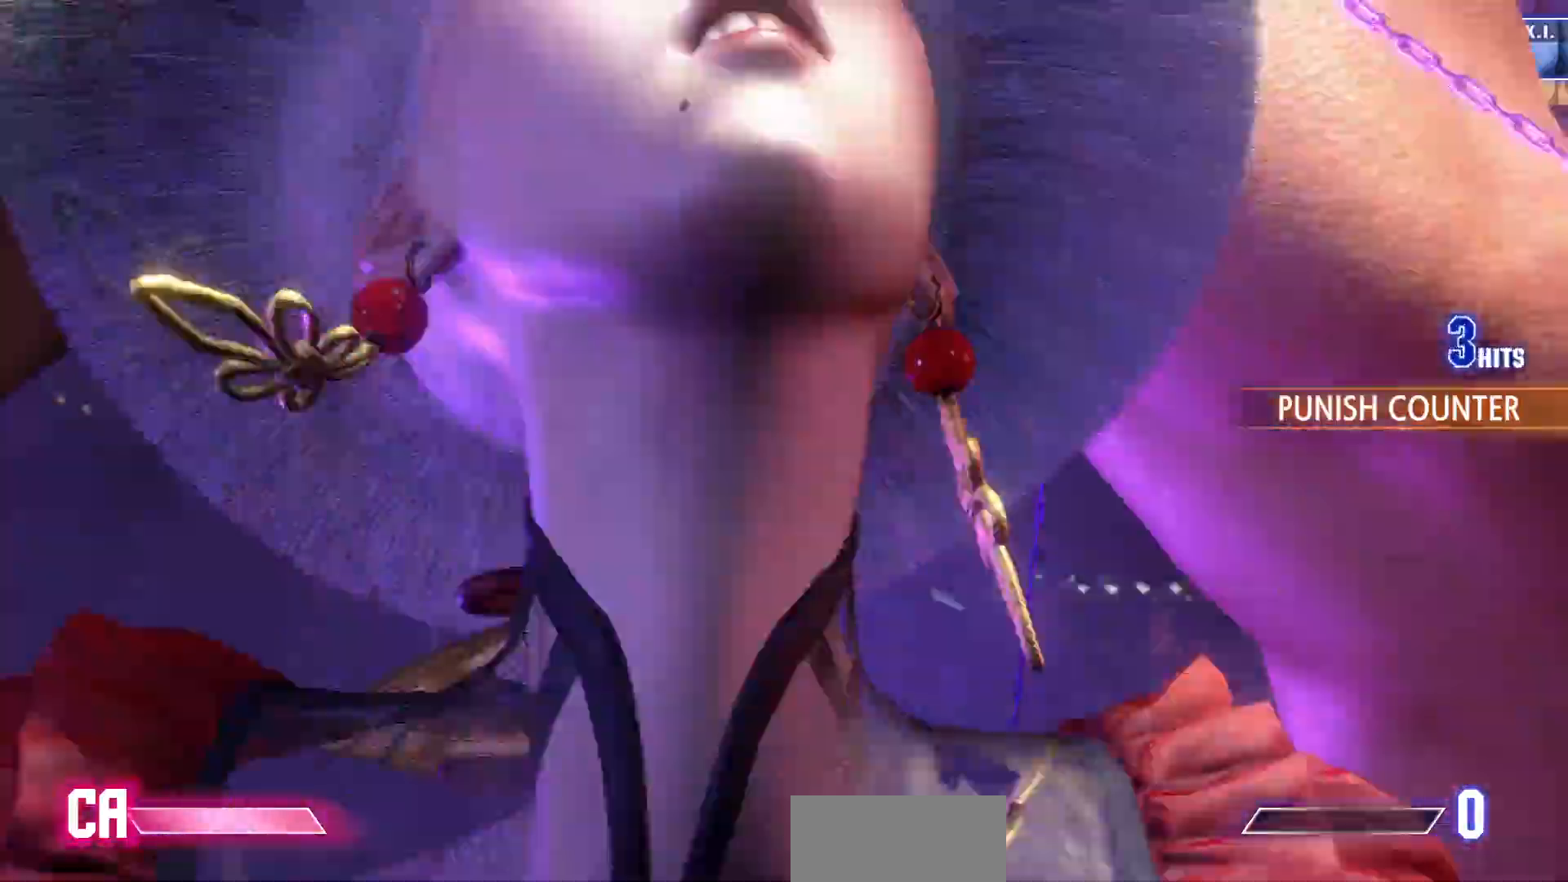
{"buttons": [], "left_stick": "down-left", "events": []}
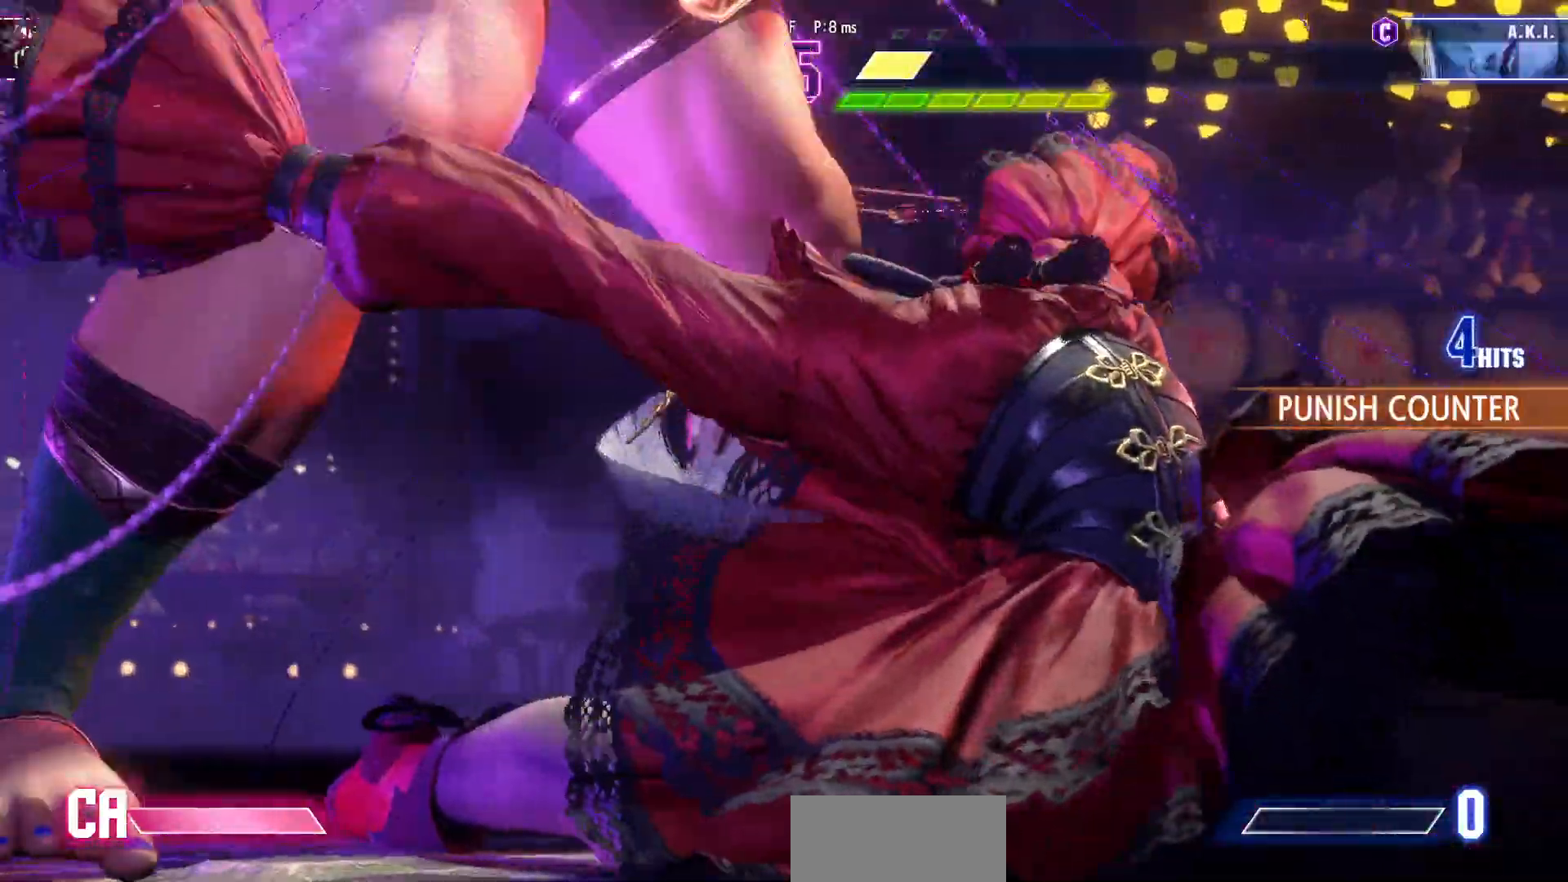
{"buttons": [], "left_stick": "down-left", "events": []}
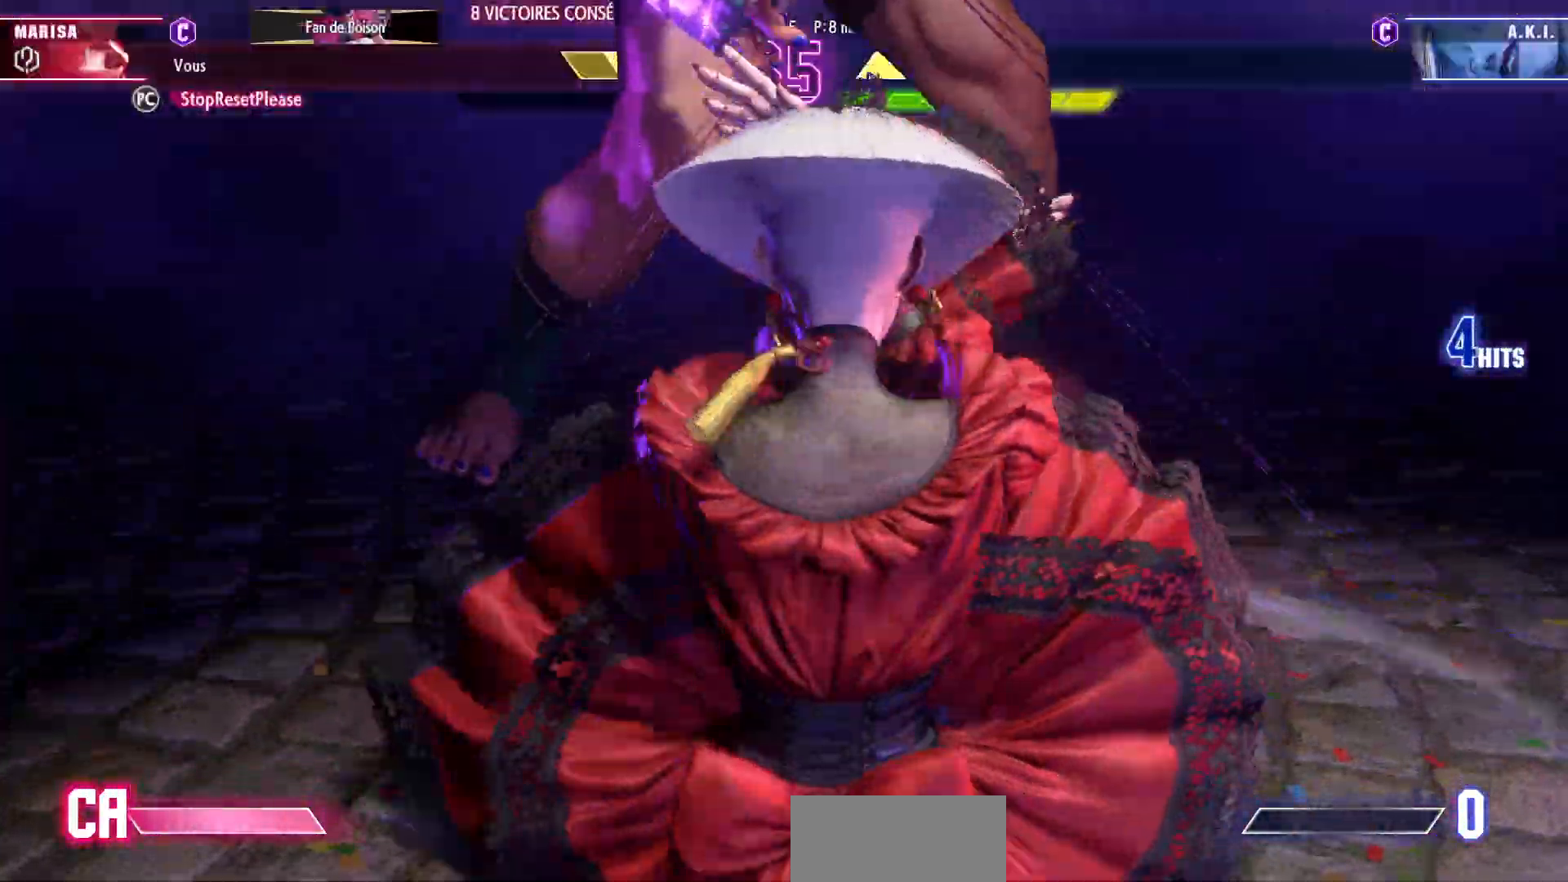
{"buttons": [], "left_stick": "down-left", "events": []}
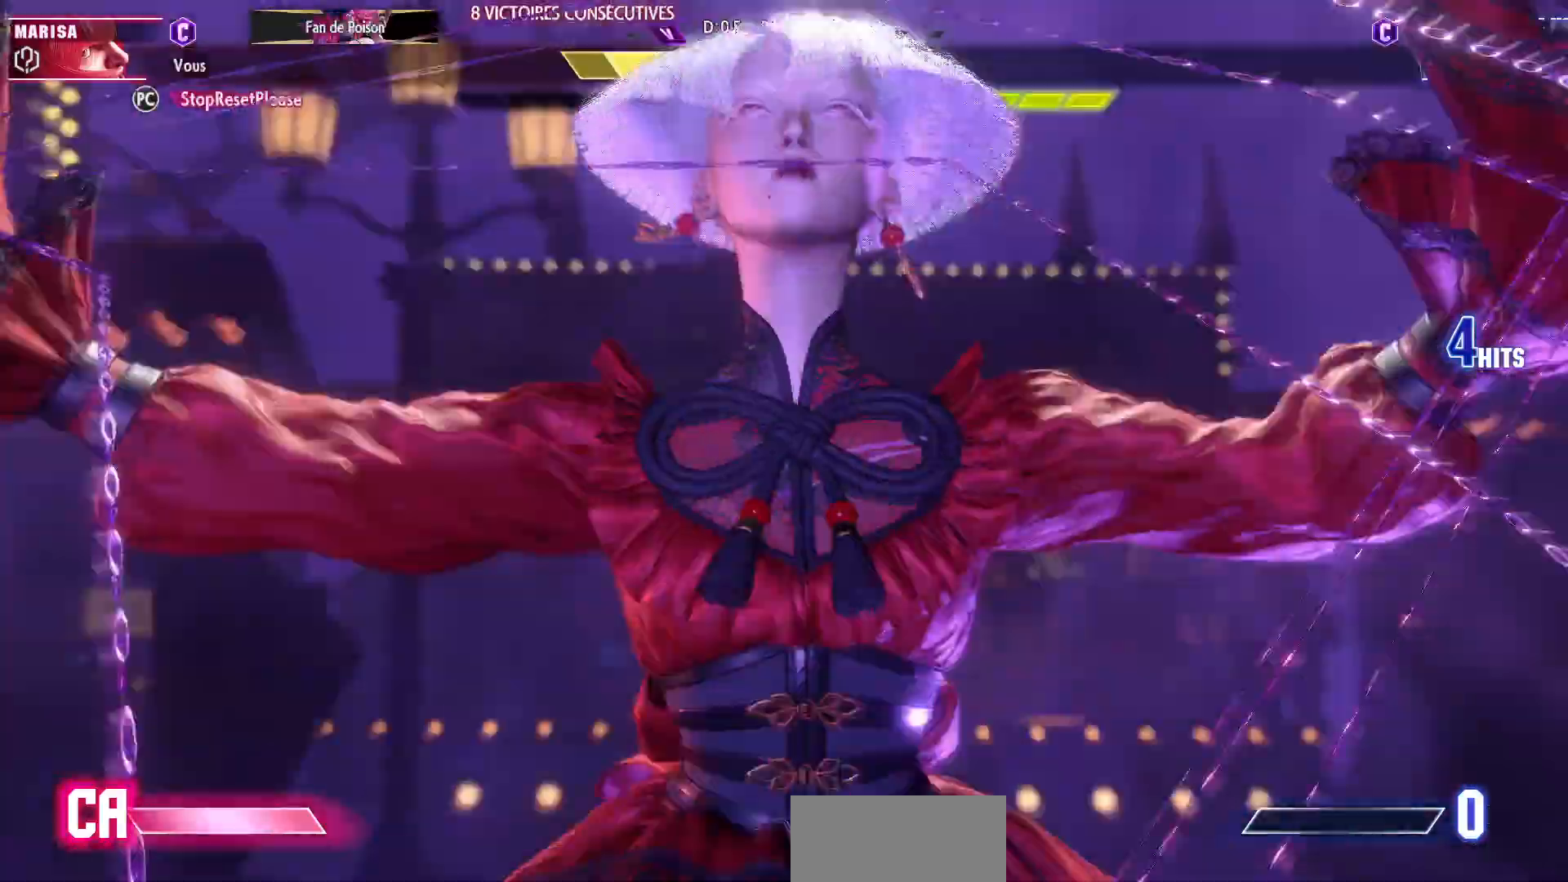
{"buttons": [], "left_stick": "center", "events": [[167, "left_stick", "center"]]}